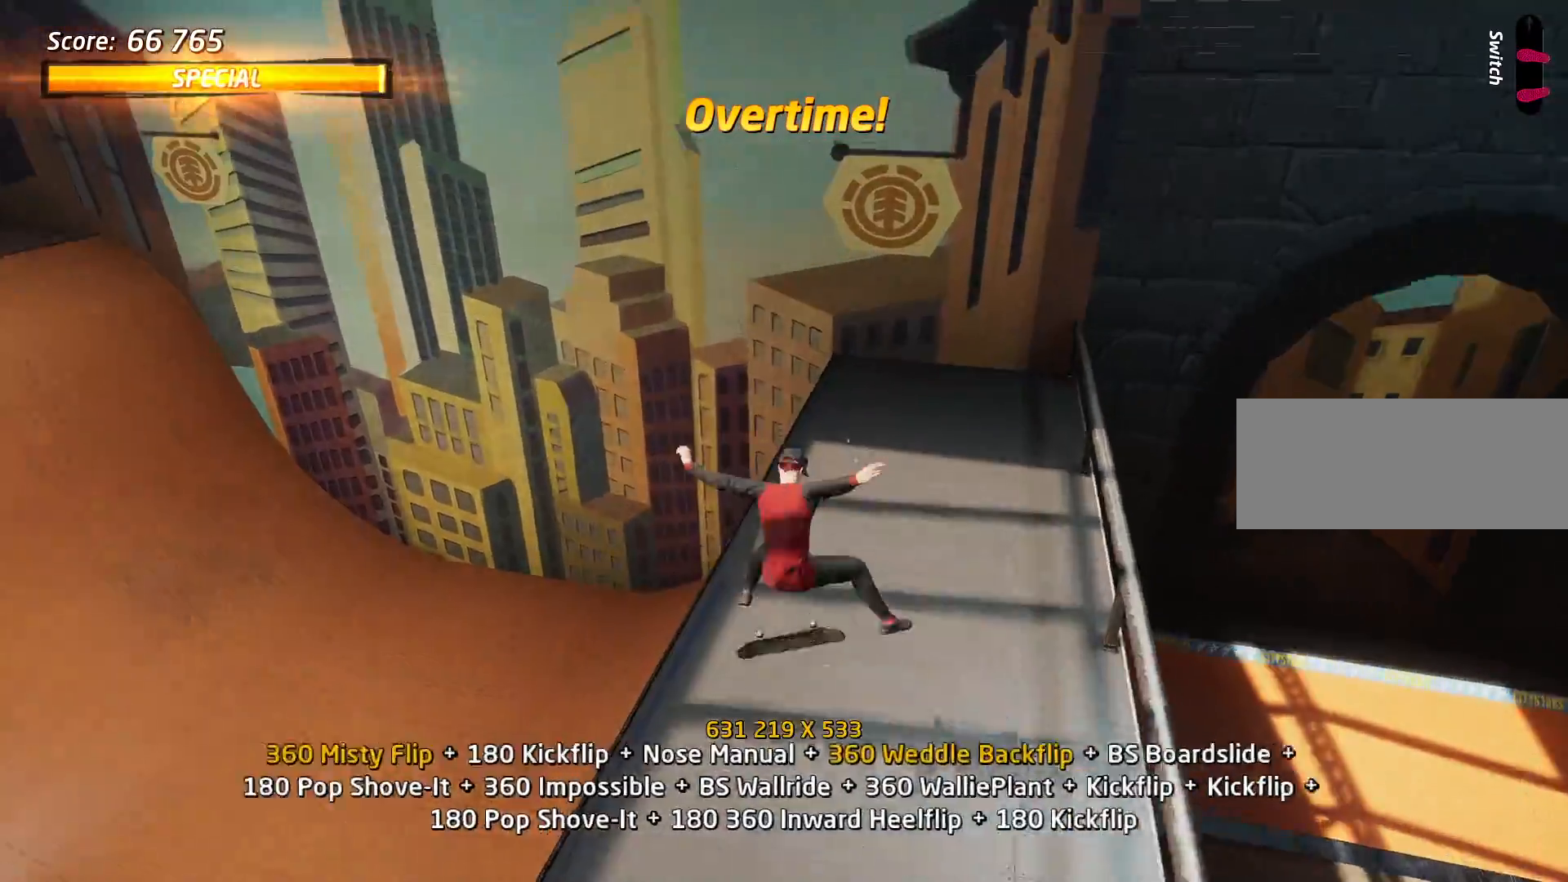
Gameplay with keyboard; each line is a JSON object with the keys held at the frame after it. "events" lists presses ("down") and releases ("up") of "a", "alt", "backspace", "c", "caps_lock", "ctrl", "d", "down", "e", "escape", "f", "left", "q", "r", "return", "right", "s", "shift_l", "shift_r", "space", "super", "tab", "up", "v", "w", "x" and "z" between this image and that frame as [ms after this image, input, new state], when the widget could be followed in between. No other keys are recorded. Mouse input is not recorded.
{"keys": [], "events": [[84, "a", "up"], [317, "d", "down"], [451, "d", "up"]]}
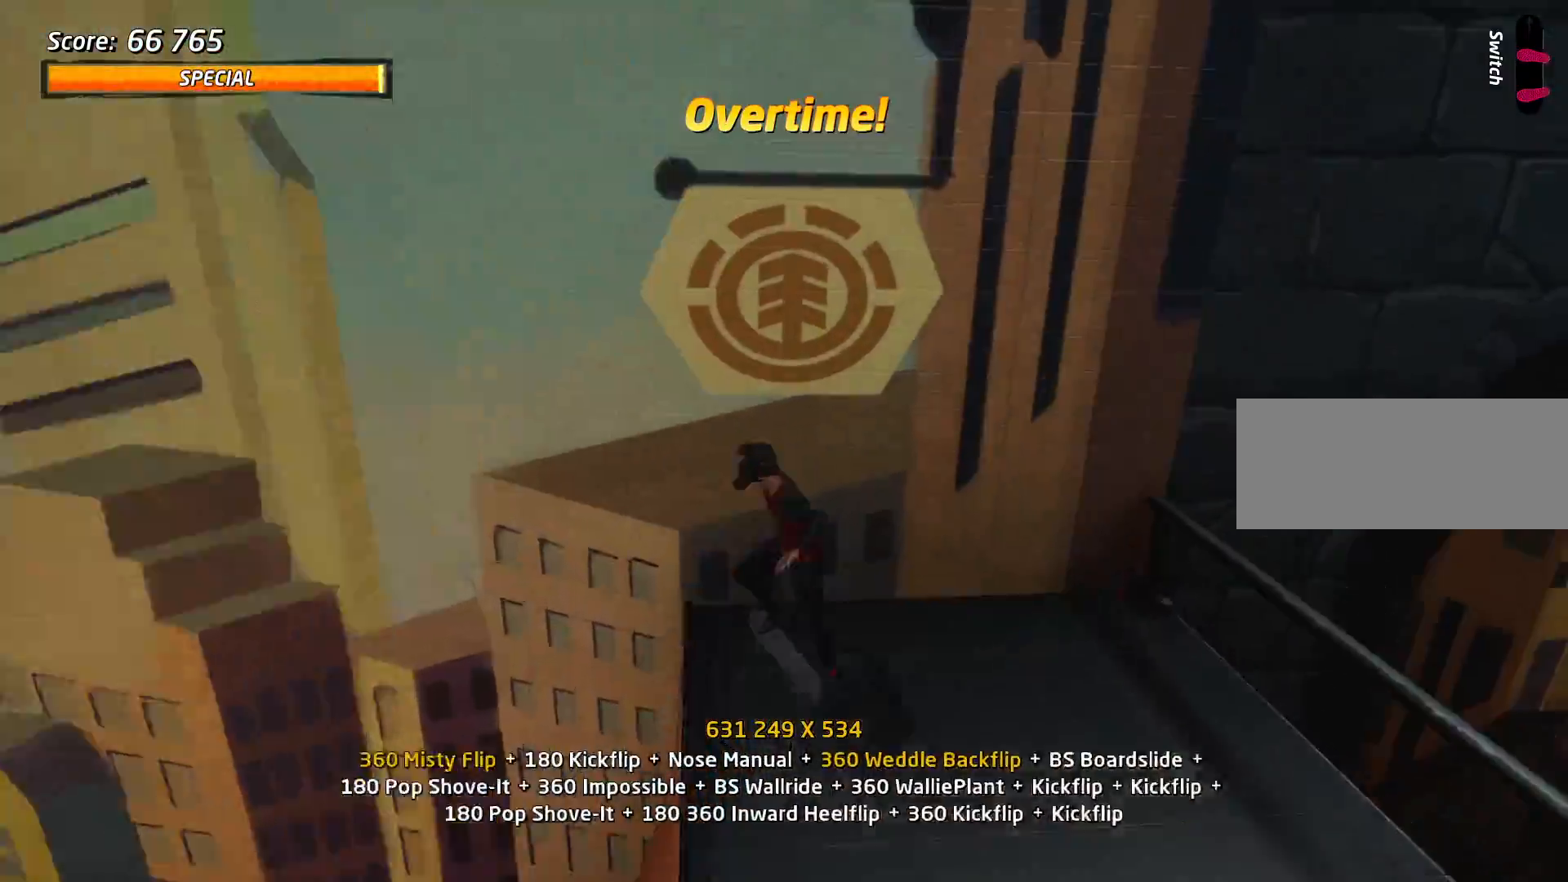
{"keys": ["a"], "events": [[183, "a", "down"]]}
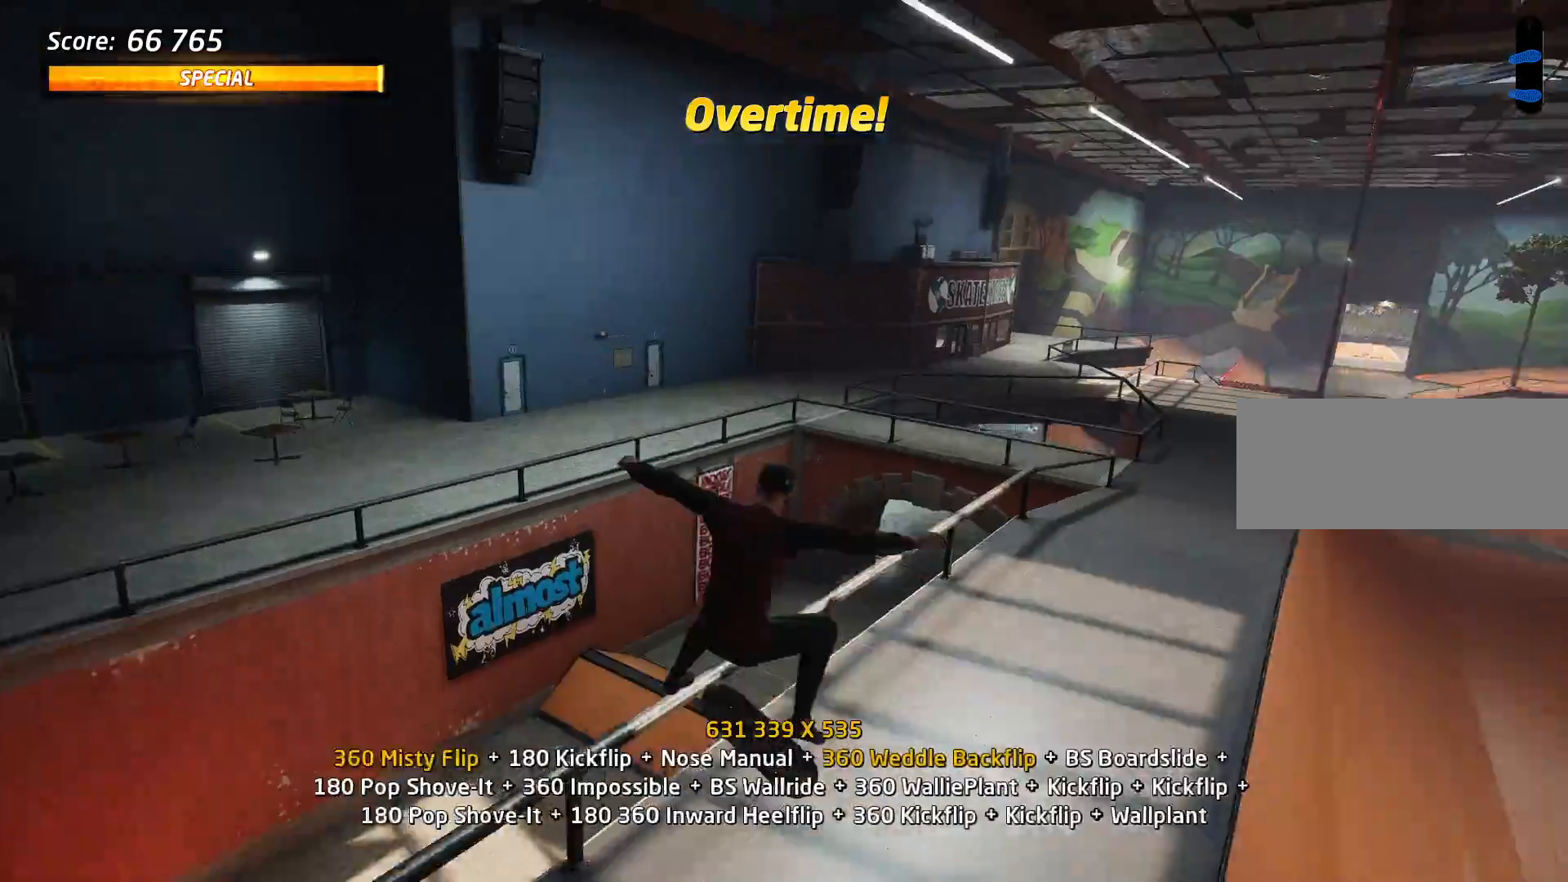
{"keys": ["w"], "events": [[250, "a", "up"], [351, "w", "down"], [434, "w", "up"], [484, "w", "down"]]}
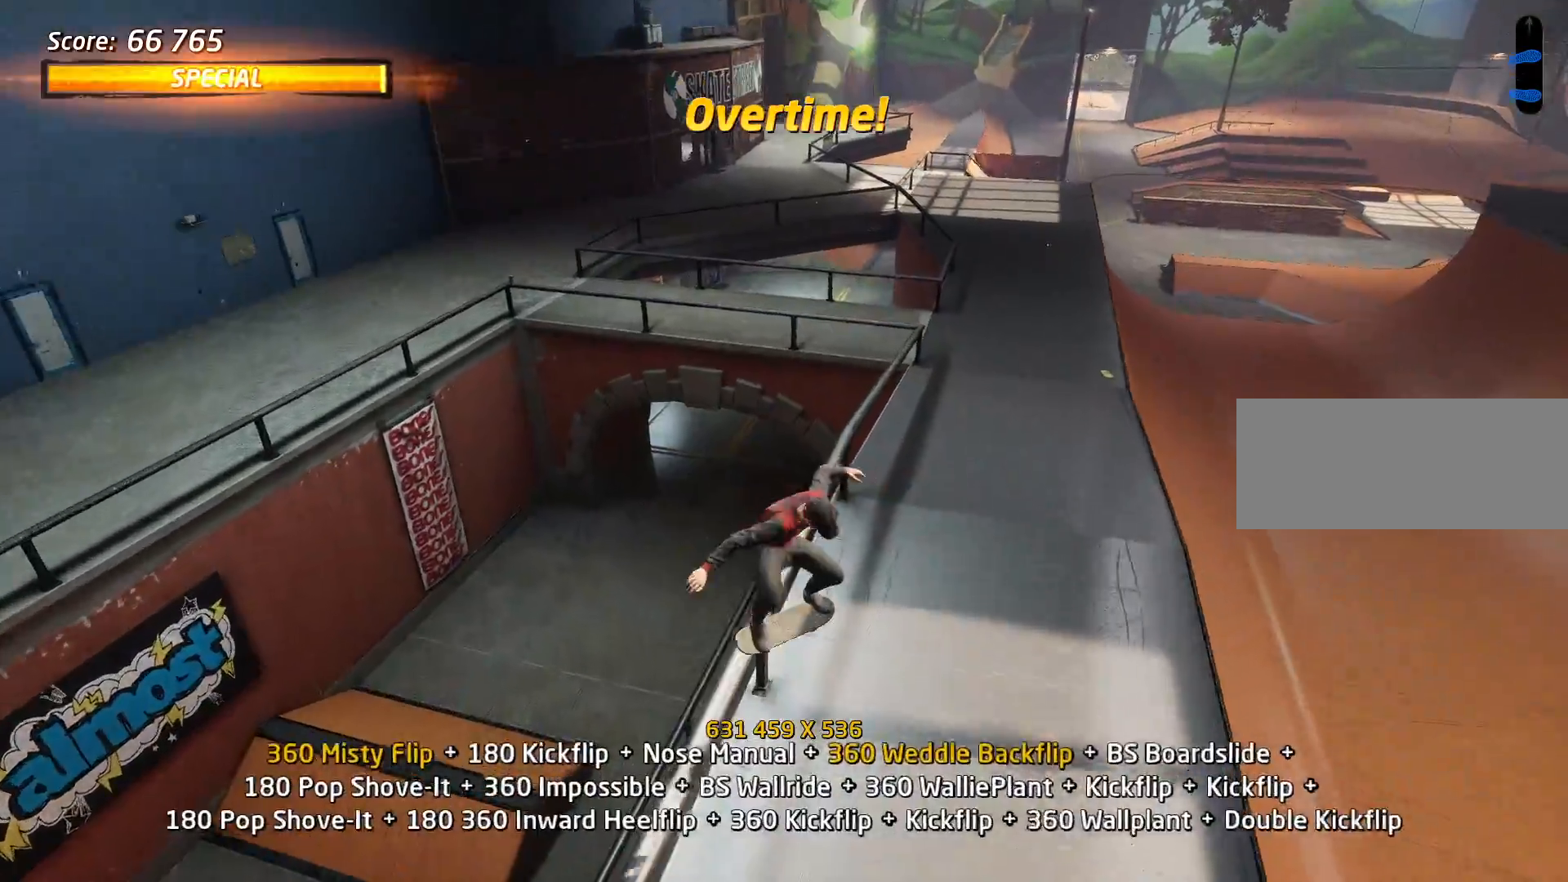
{"keys": [], "events": [[500, "w", "up"]]}
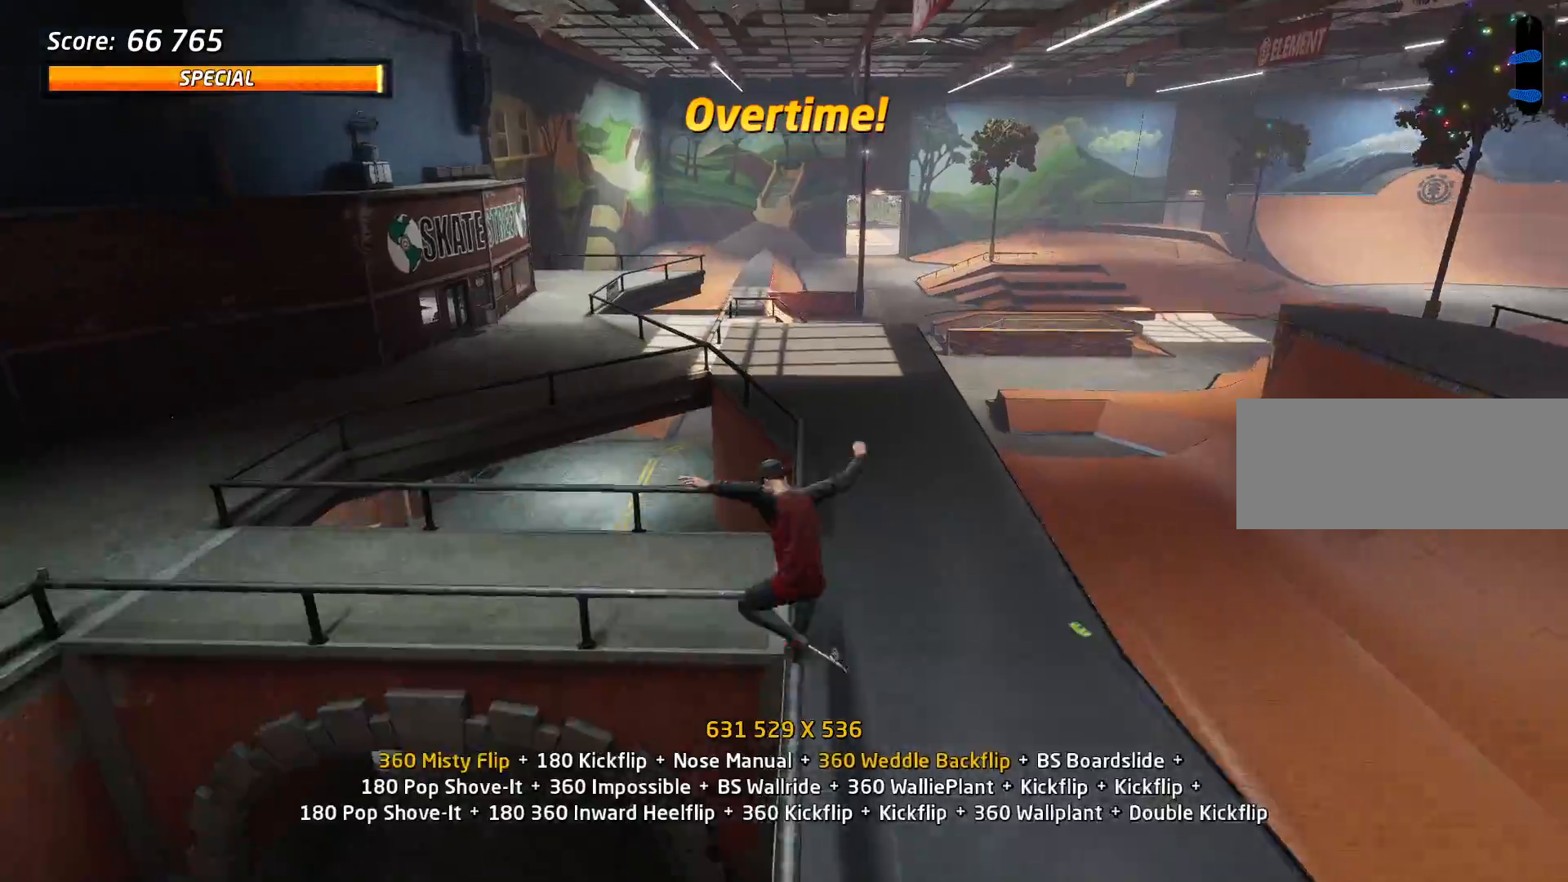
{"keys": ["a"], "events": [[100, "w", "down"], [134, "w", "up"], [234, "w", "down"], [334, "w", "up"], [467, "a", "down"]]}
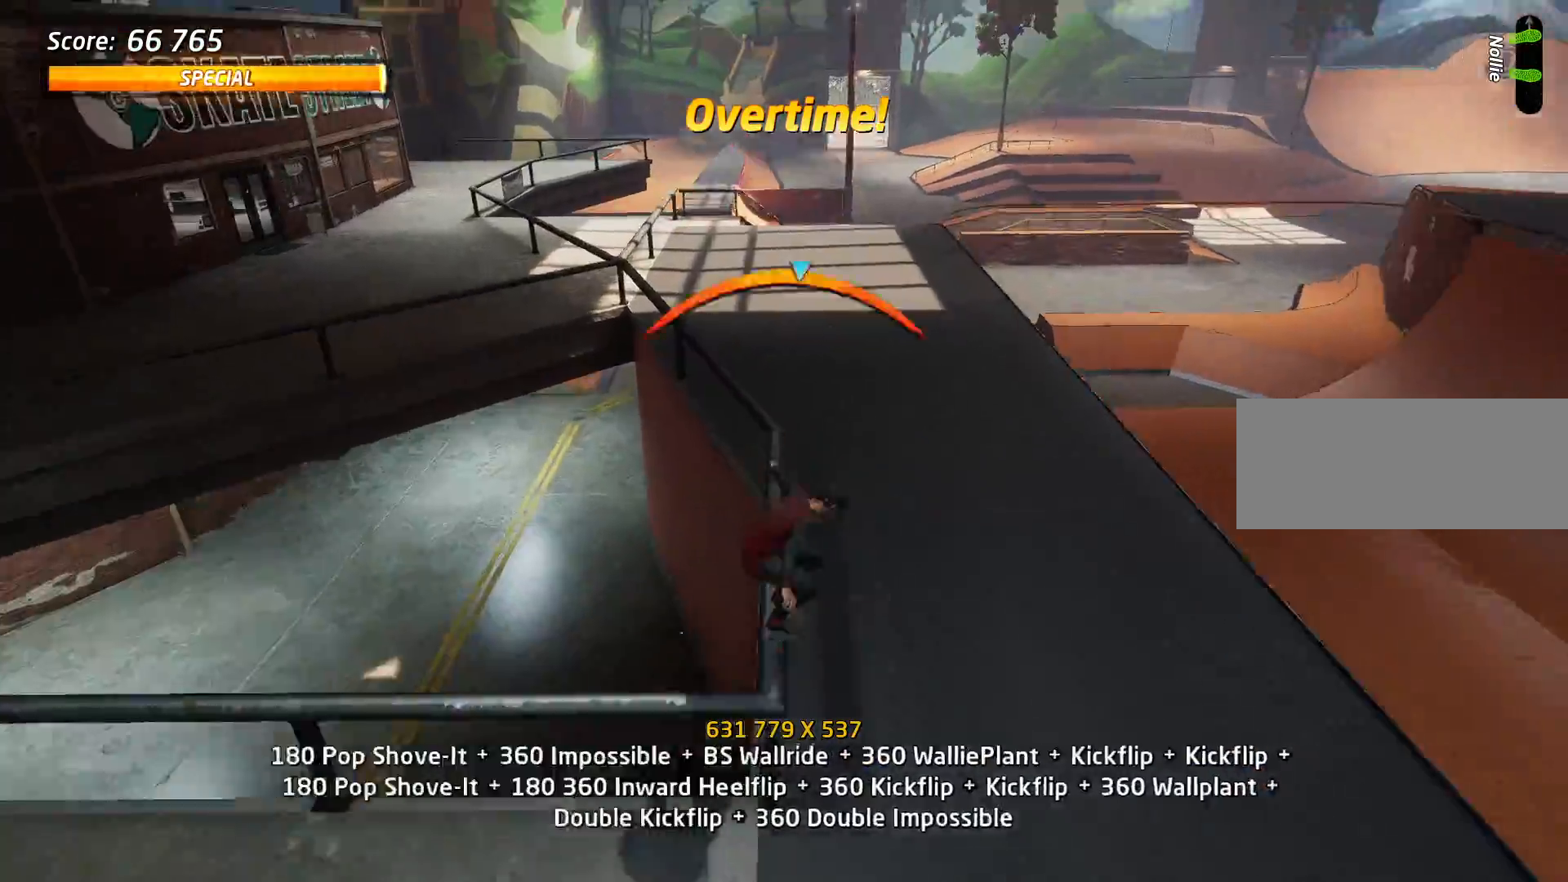
{"keys": ["a"], "events": []}
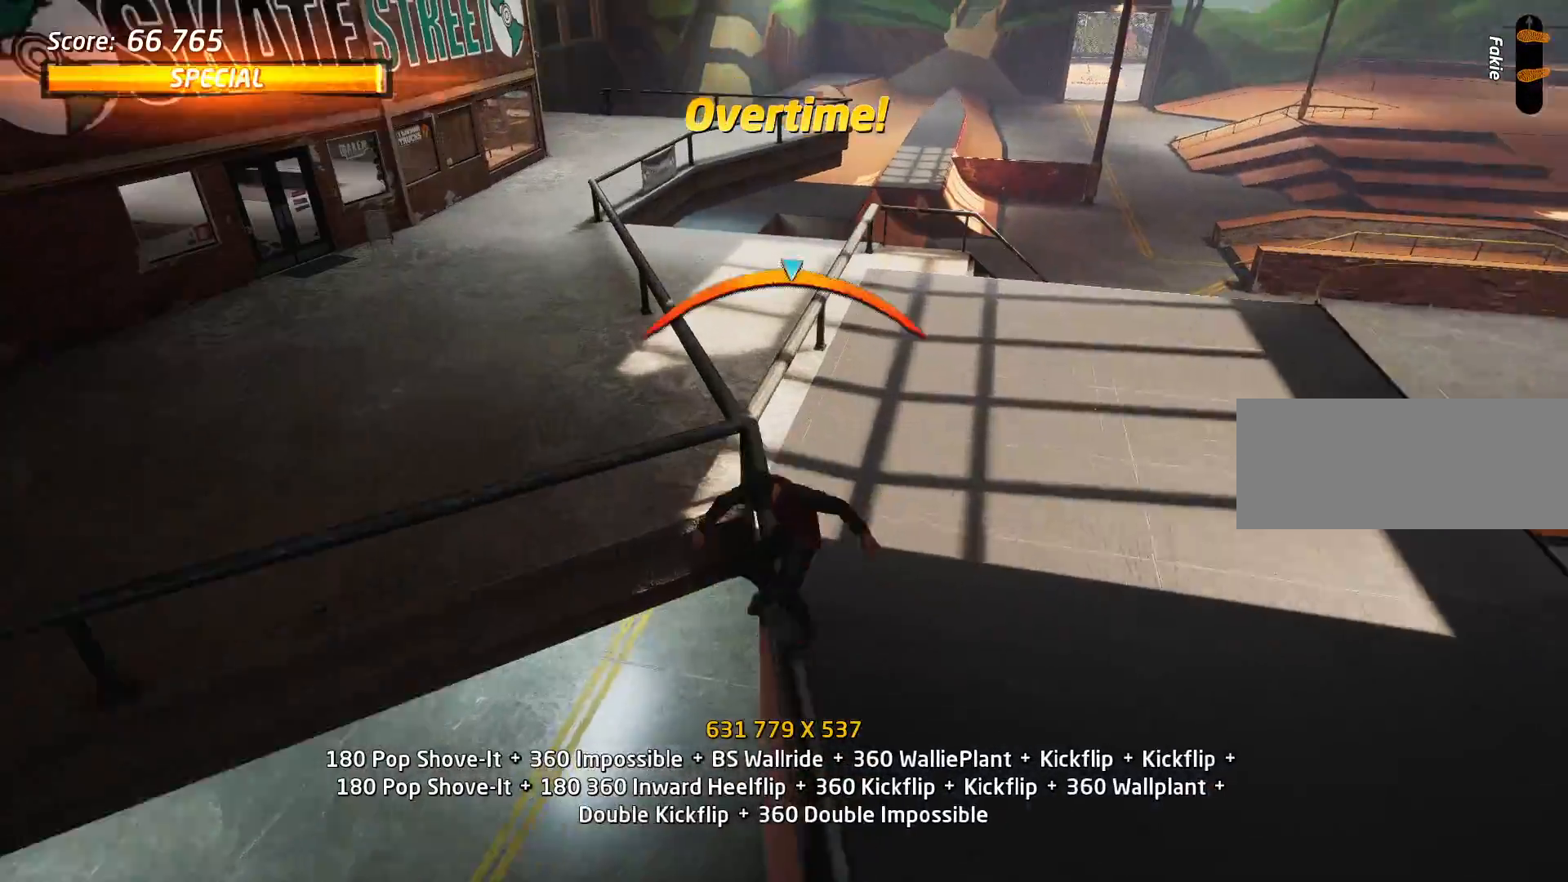
{"keys": ["s"], "events": [[501, "a", "up"], [501, "s", "down"]]}
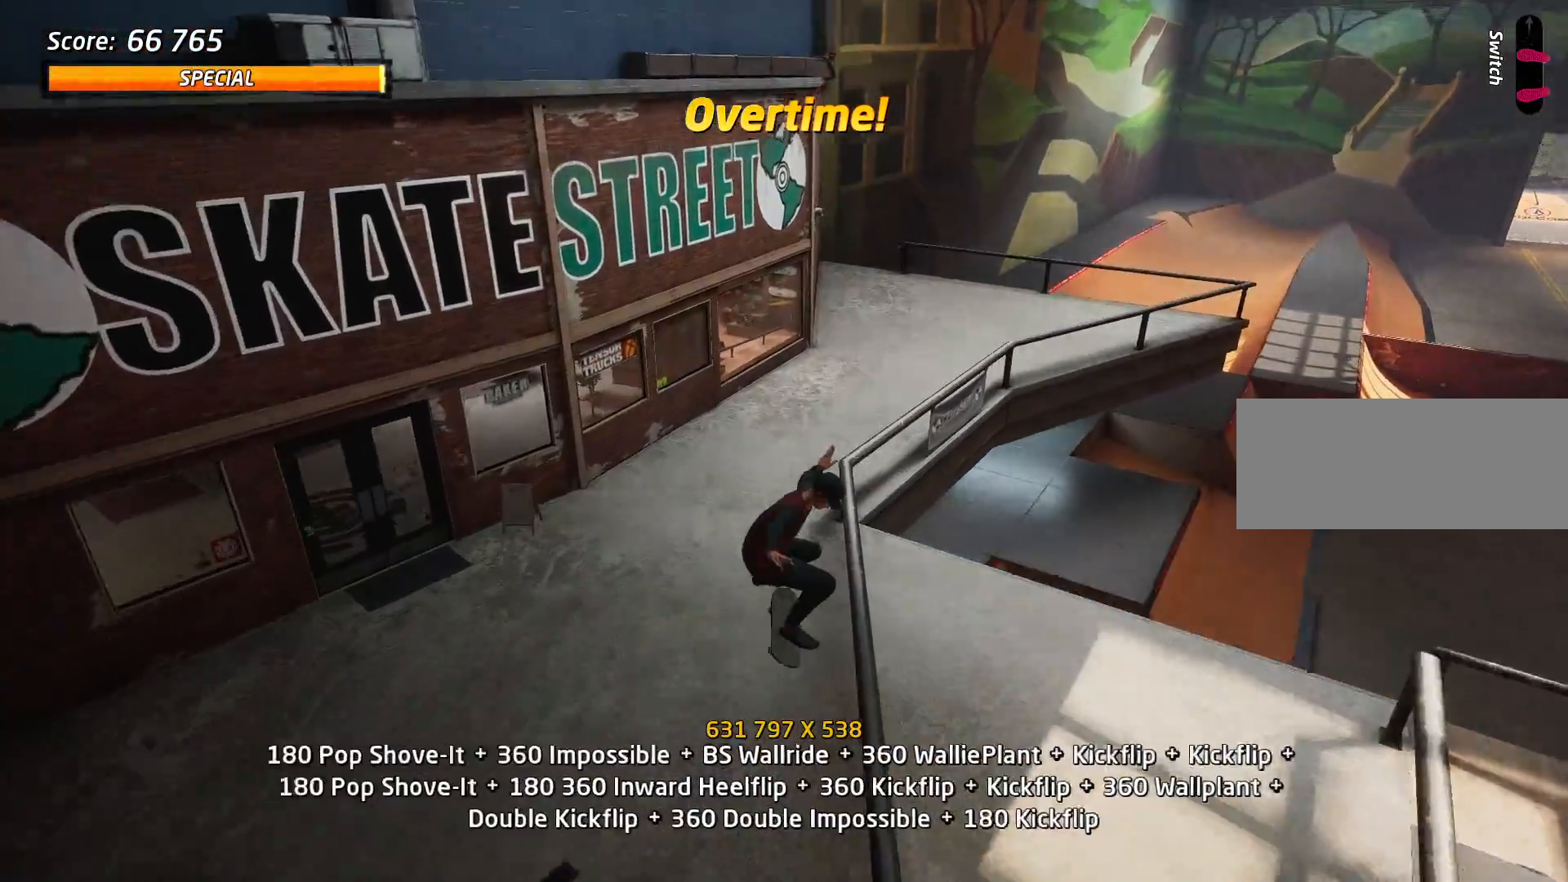
{"keys": ["w"], "events": [[100, "s", "up"], [100, "w", "down"], [183, "w", "up"], [283, "w", "down"], [333, "a", "down"], [367, "a", "up"], [367, "w", "up"], [417, "w", "down"]]}
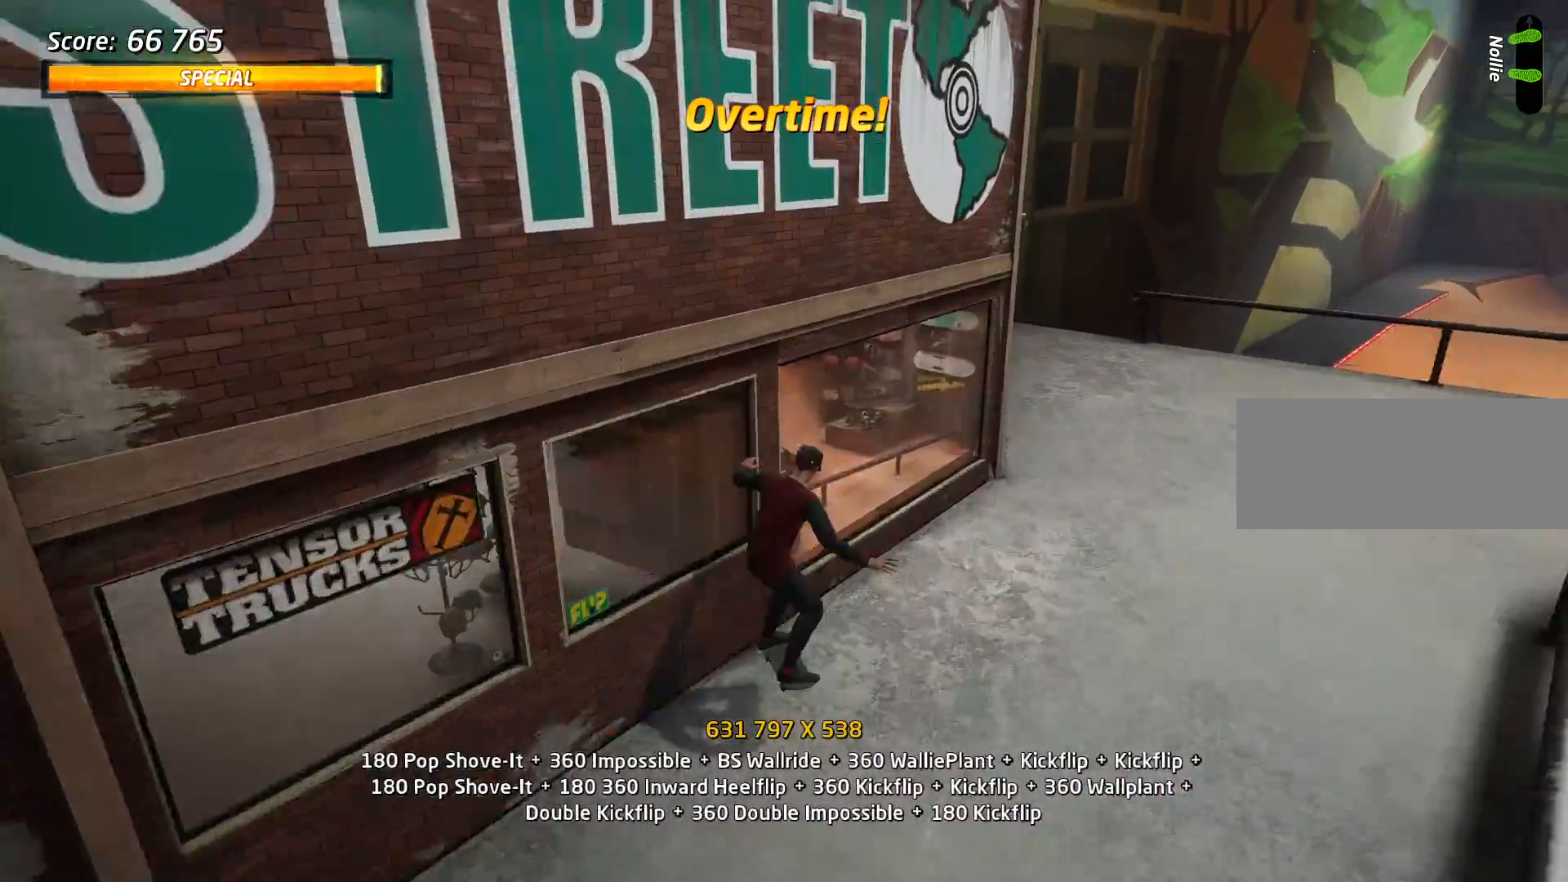
{"keys": ["d"], "events": [[17, "w", "up"], [67, "w", "down"], [150, "w", "up"], [200, "w", "down"], [300, "w", "up"], [351, "w", "down"], [434, "d", "down"], [434, "w", "up"]]}
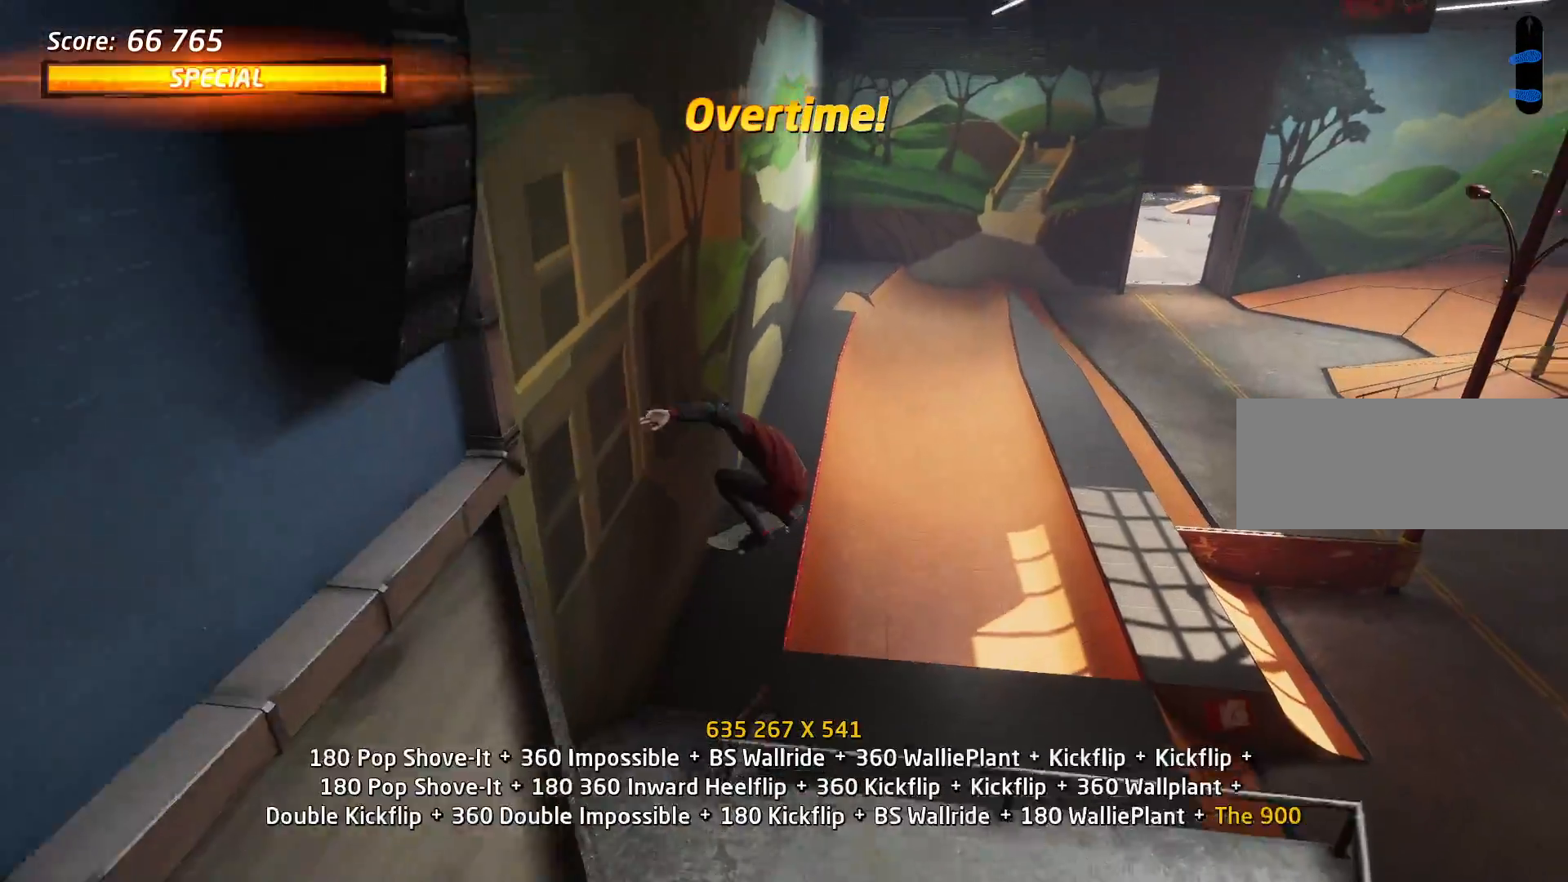
{"keys": [], "events": [[33, "d", "up"]]}
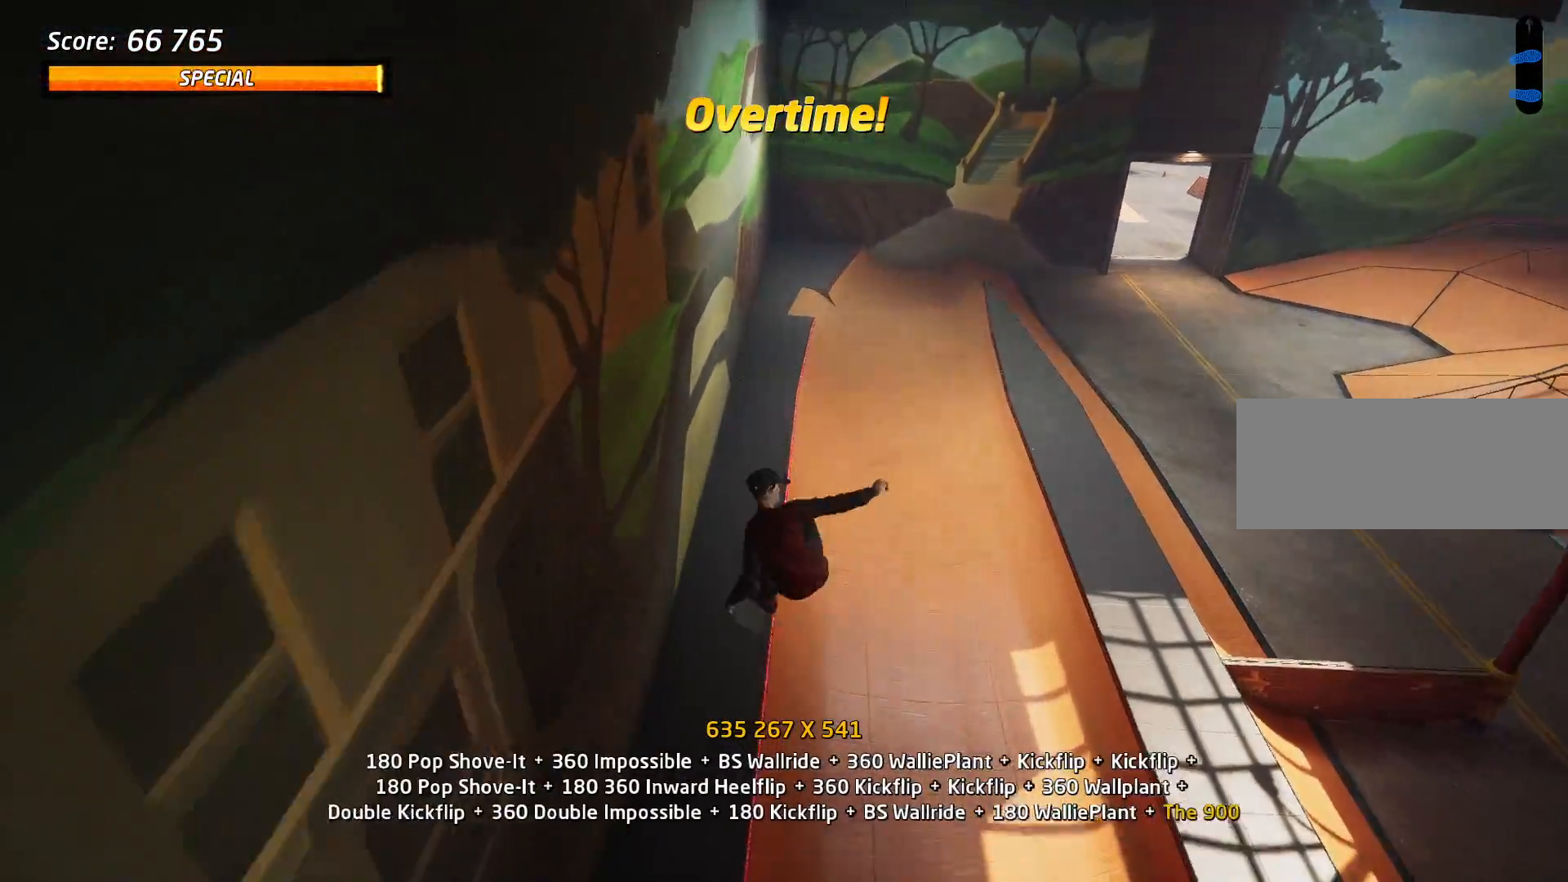
{"keys": [], "events": []}
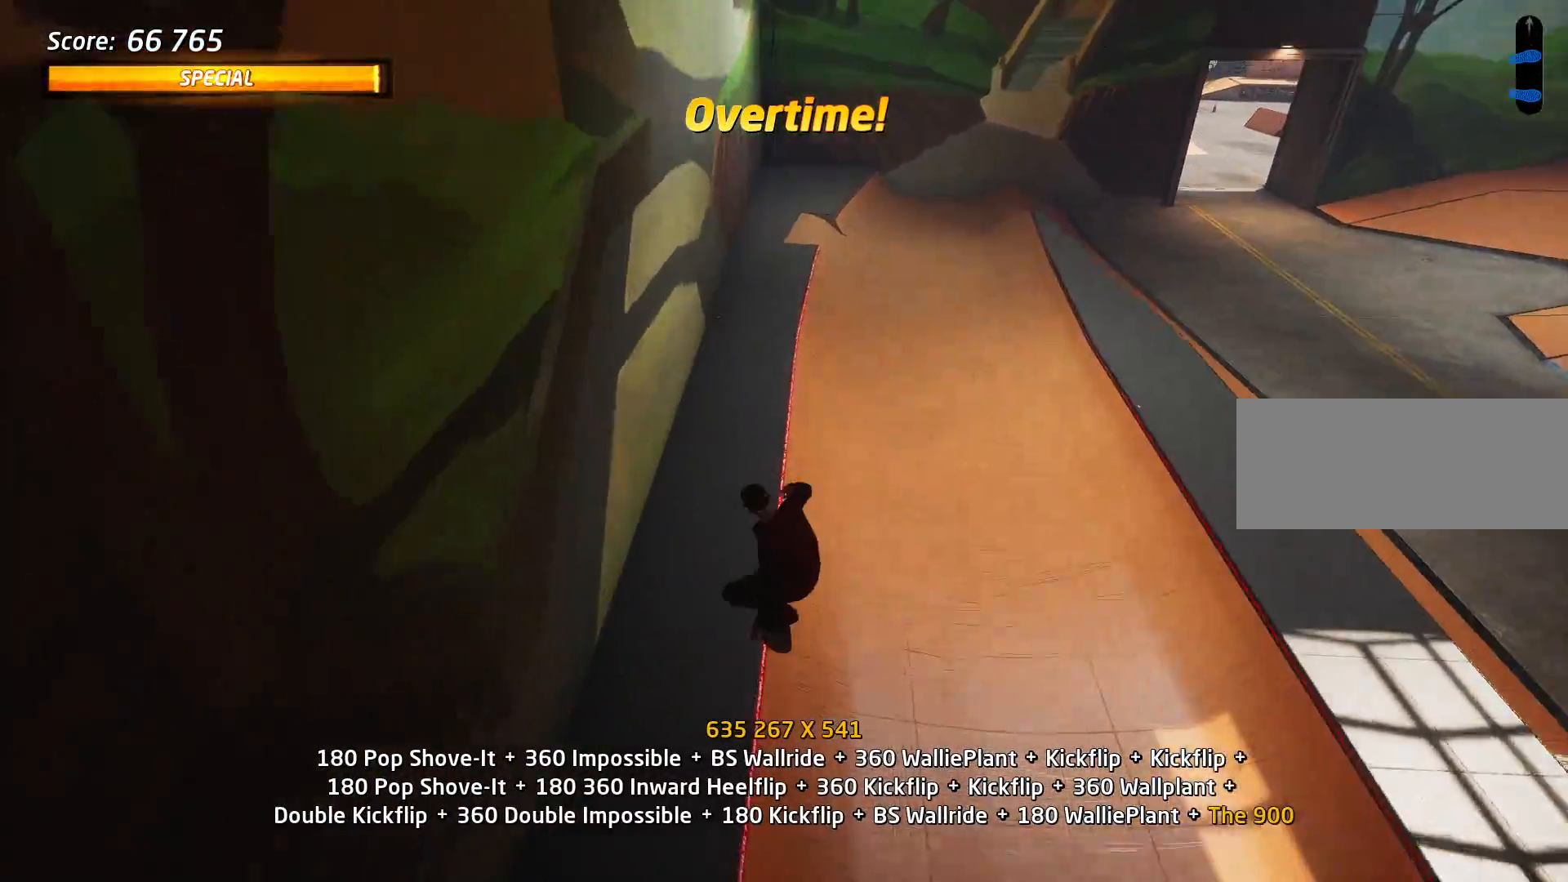
{"keys": ["d"], "events": [[300, "d", "down"]]}
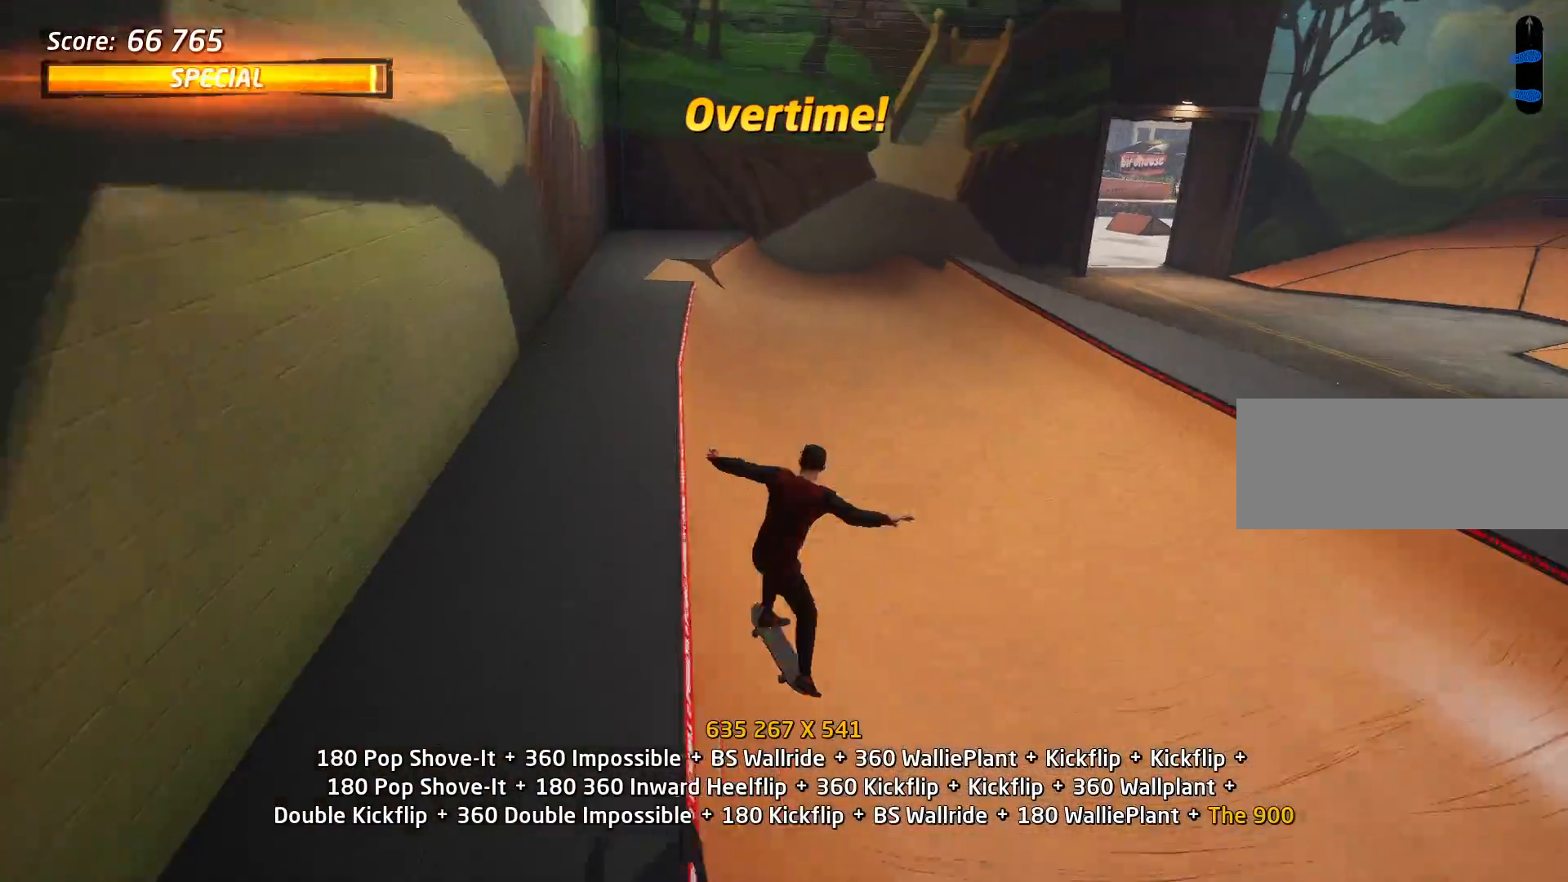
{"keys": ["w"], "events": [[34, "d", "up"], [367, "s", "down"], [451, "w", "down"], [501, "s", "up"]]}
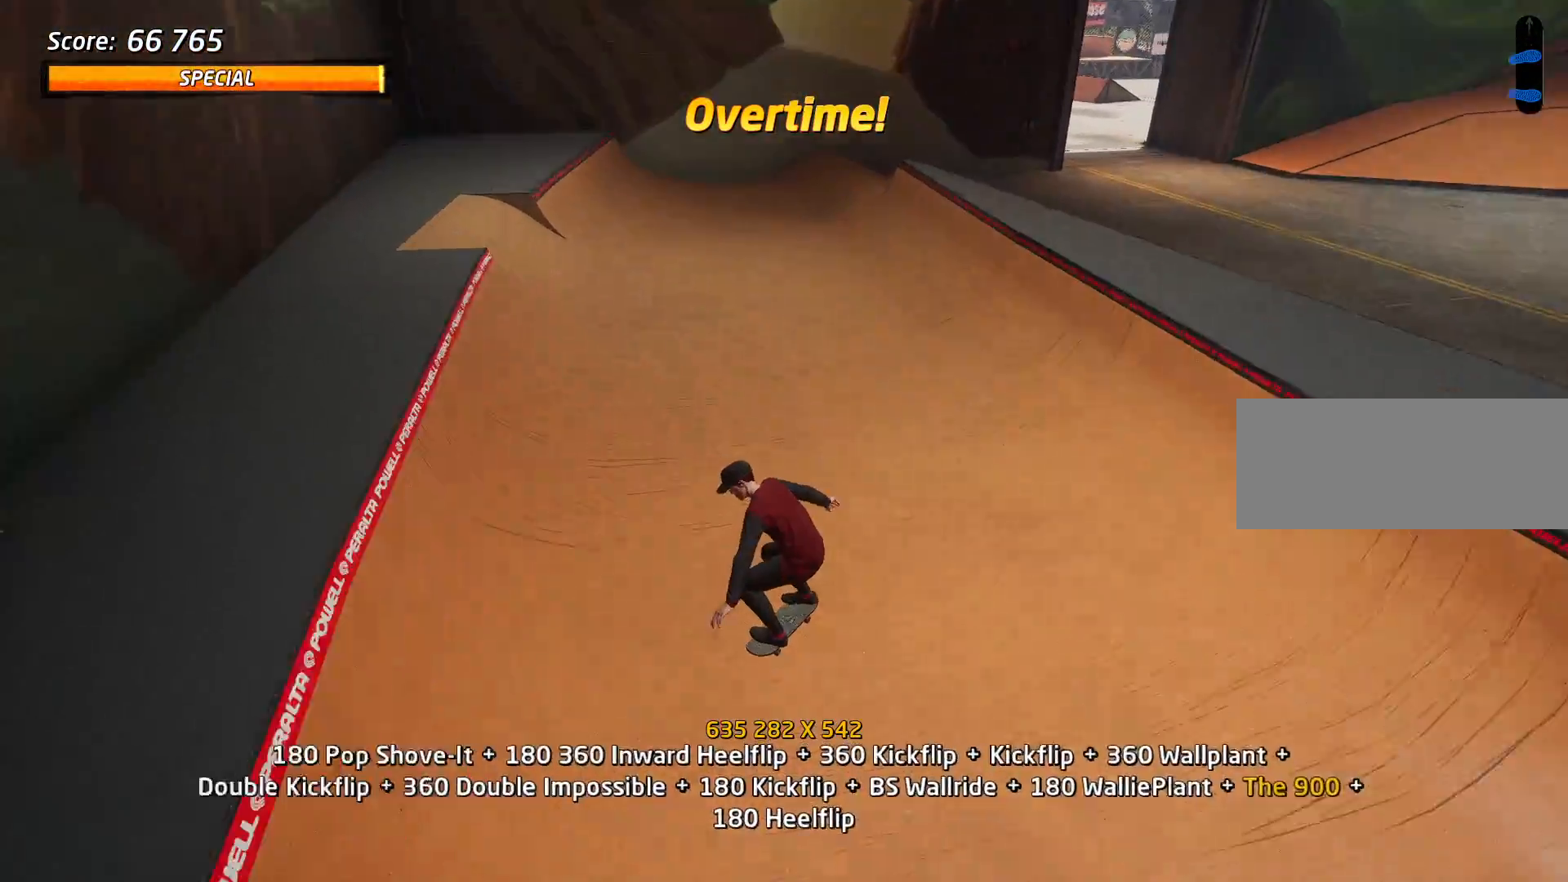
{"keys": ["d"], "events": [[50, "w", "up"], [133, "d", "down"], [183, "s", "down"], [233, "s", "up"], [333, "w", "down"], [383, "w", "up"]]}
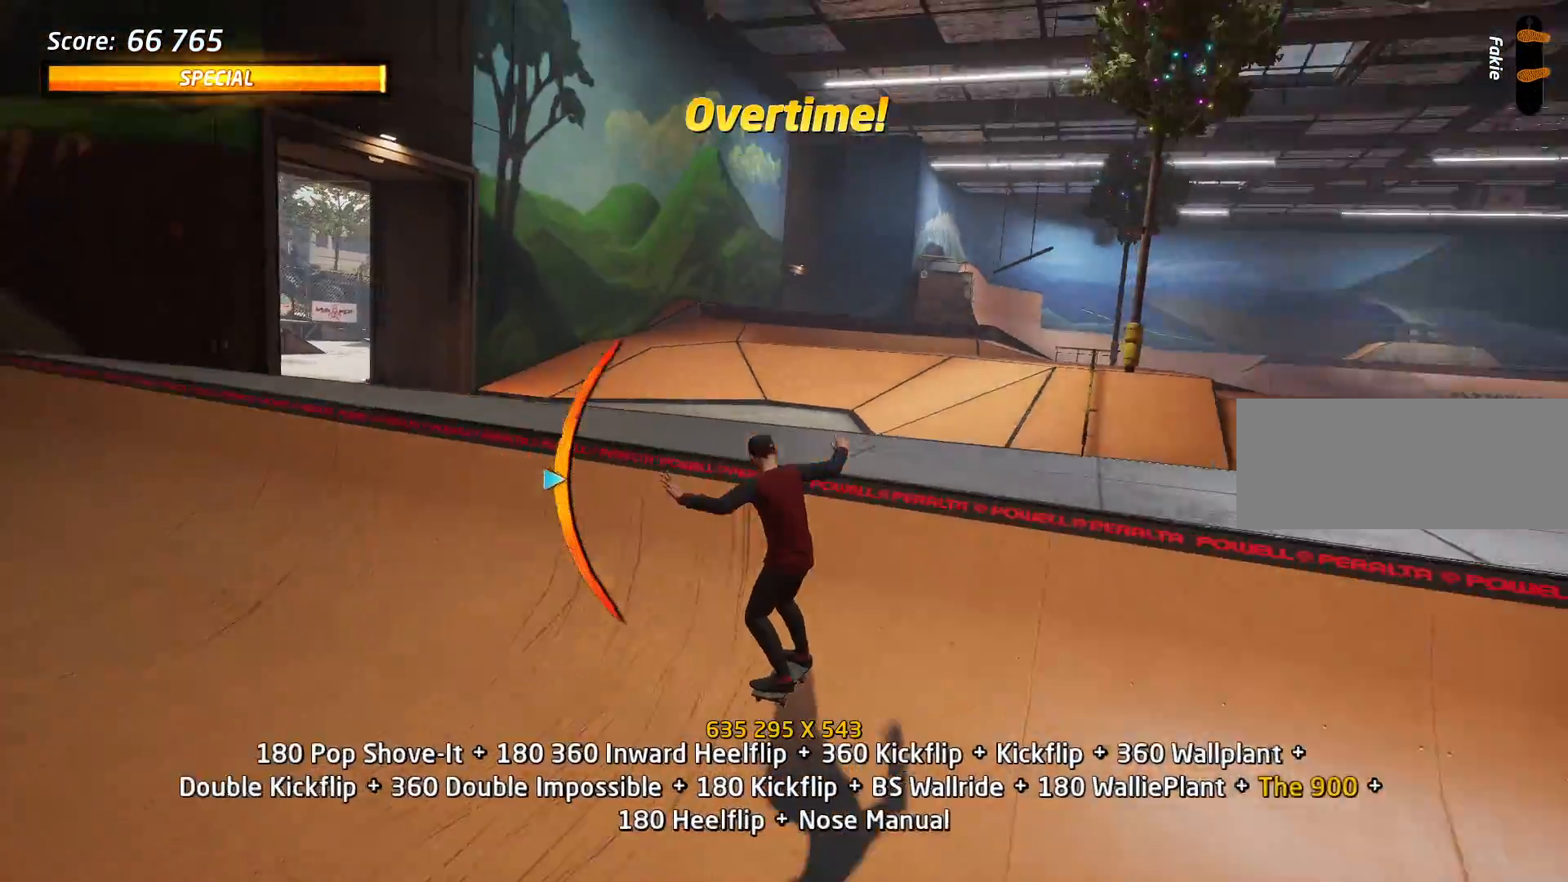
{"keys": ["a"], "events": [[17, "s", "down"], [300, "s", "up"], [351, "a", "down"], [351, "d", "up"]]}
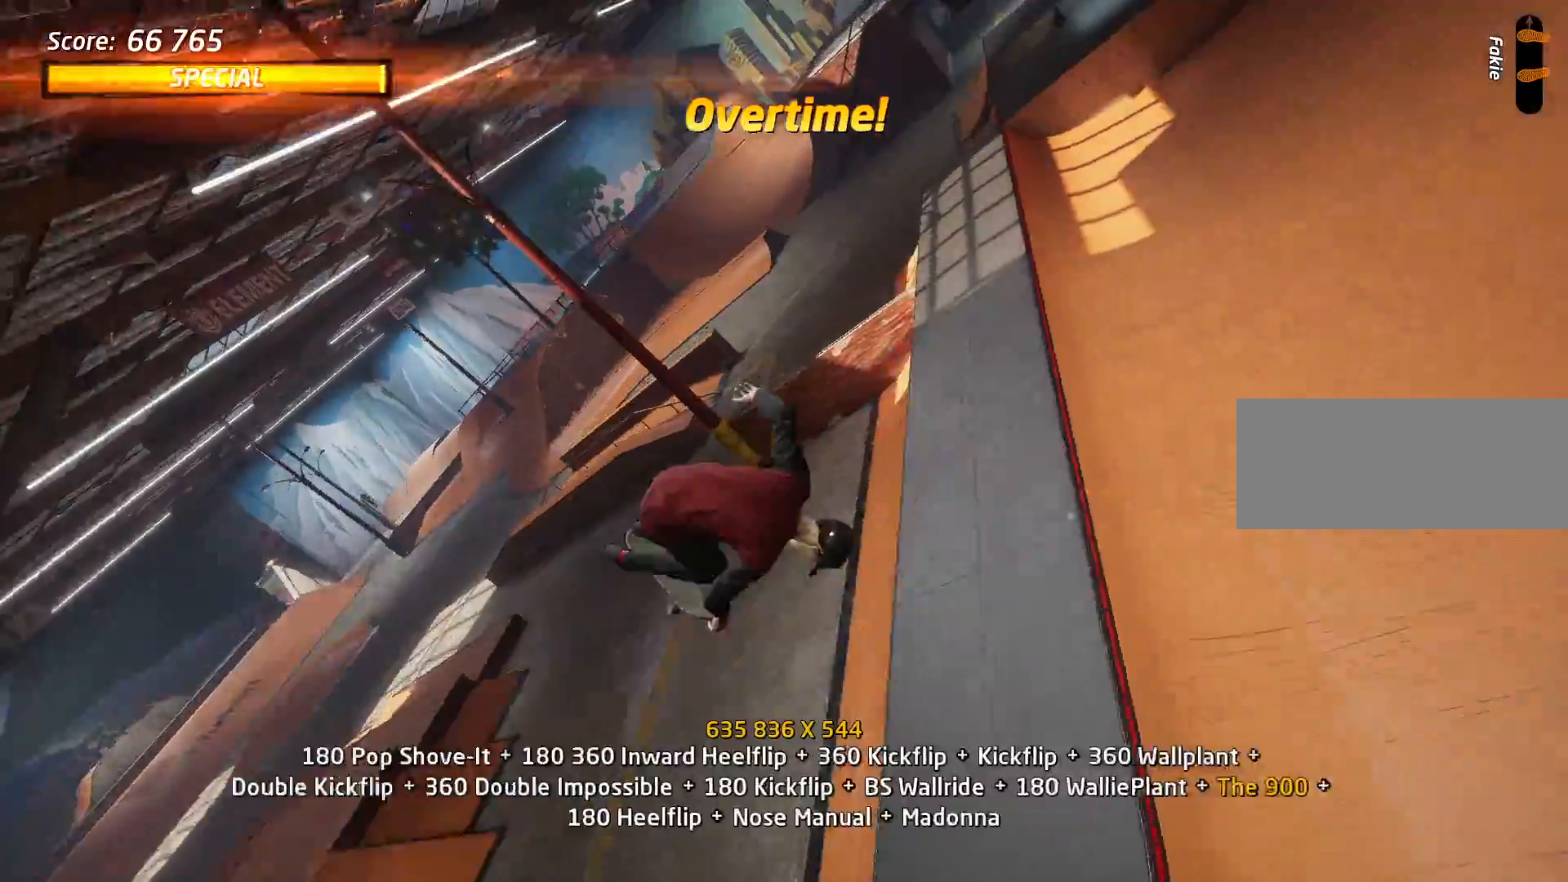
{"keys": ["a"], "events": [[83, "space", "down"], [500, "space", "up"]]}
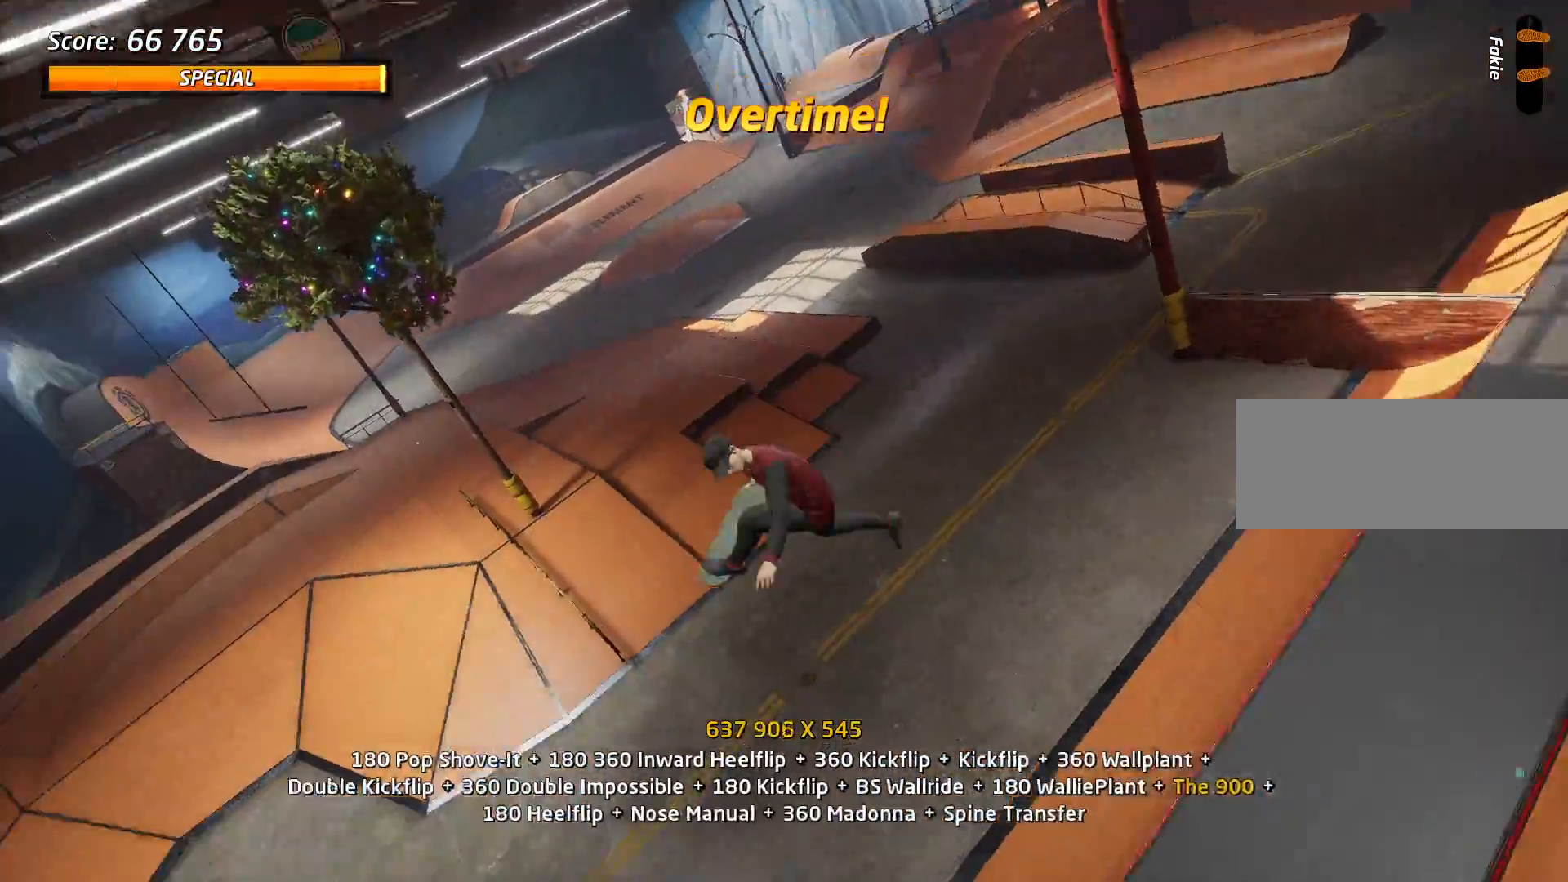
{"keys": ["a"], "events": []}
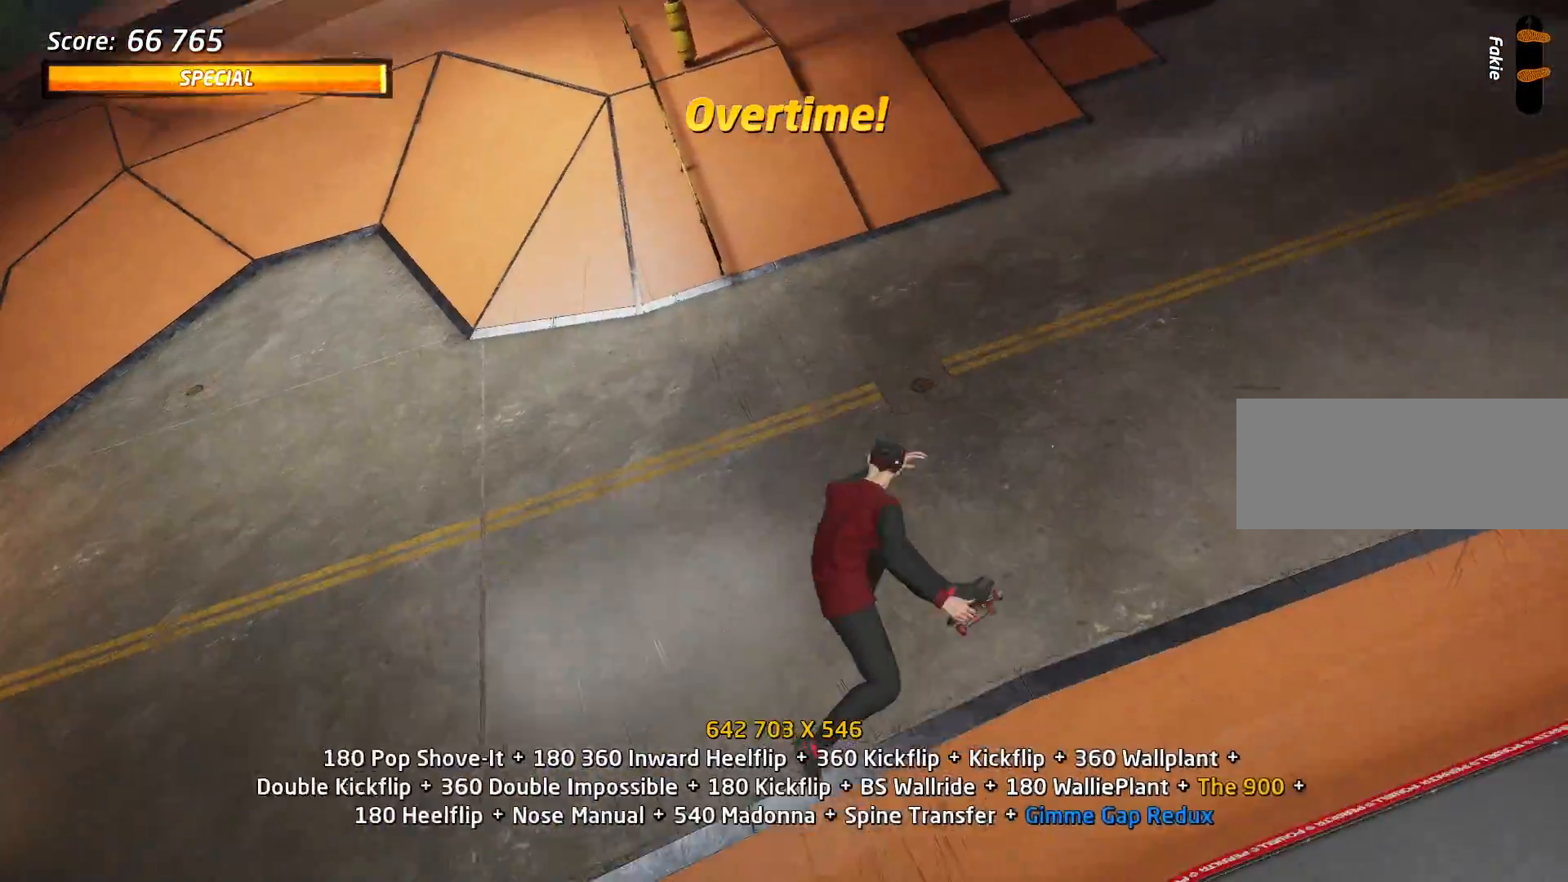
{"keys": ["d", "s"], "events": [[116, "a", "up"], [300, "d", "down"], [350, "s", "down"]]}
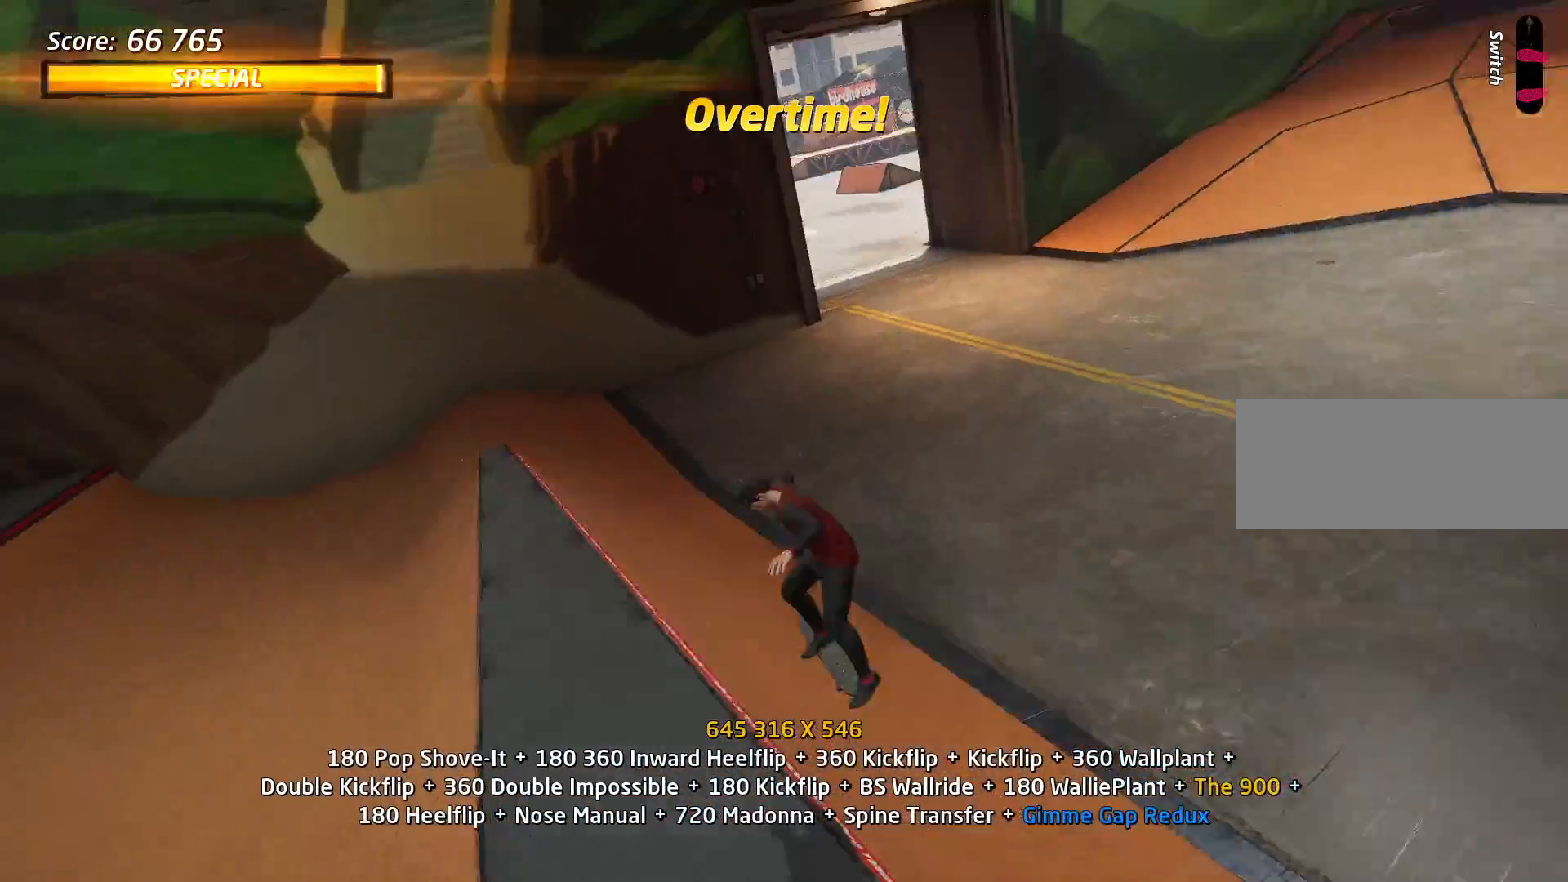
{"keys": ["w"], "events": [[34, "d", "up"], [84, "s", "up"], [367, "s", "down"], [451, "s", "up"], [451, "w", "down"]]}
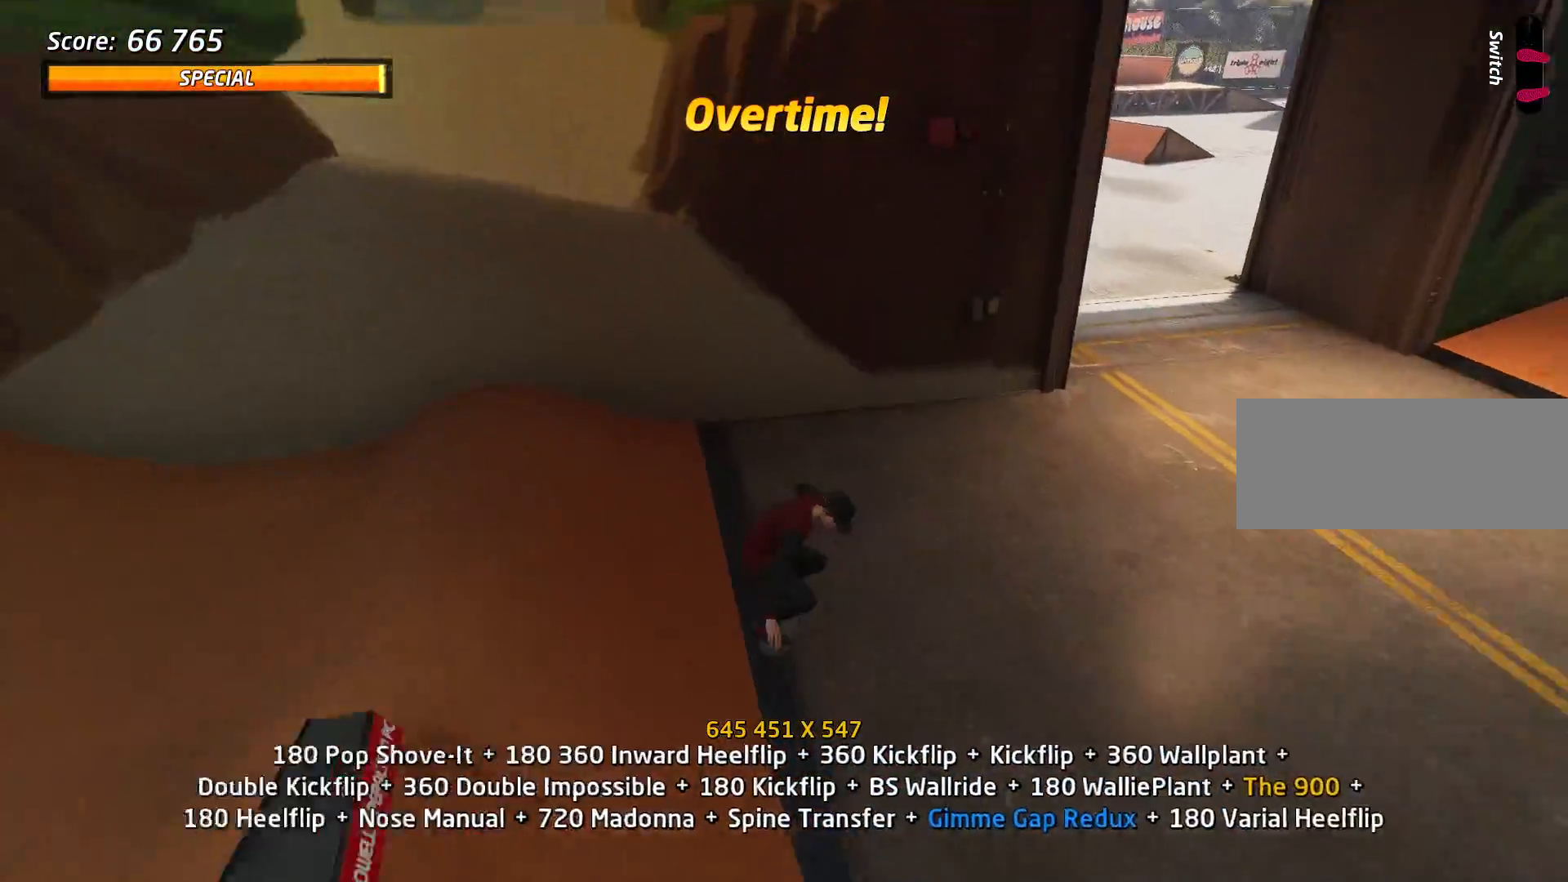
{"keys": [], "events": [[50, "w", "up"], [133, "a", "down"], [183, "s", "down"], [333, "a", "up"], [367, "s", "up"]]}
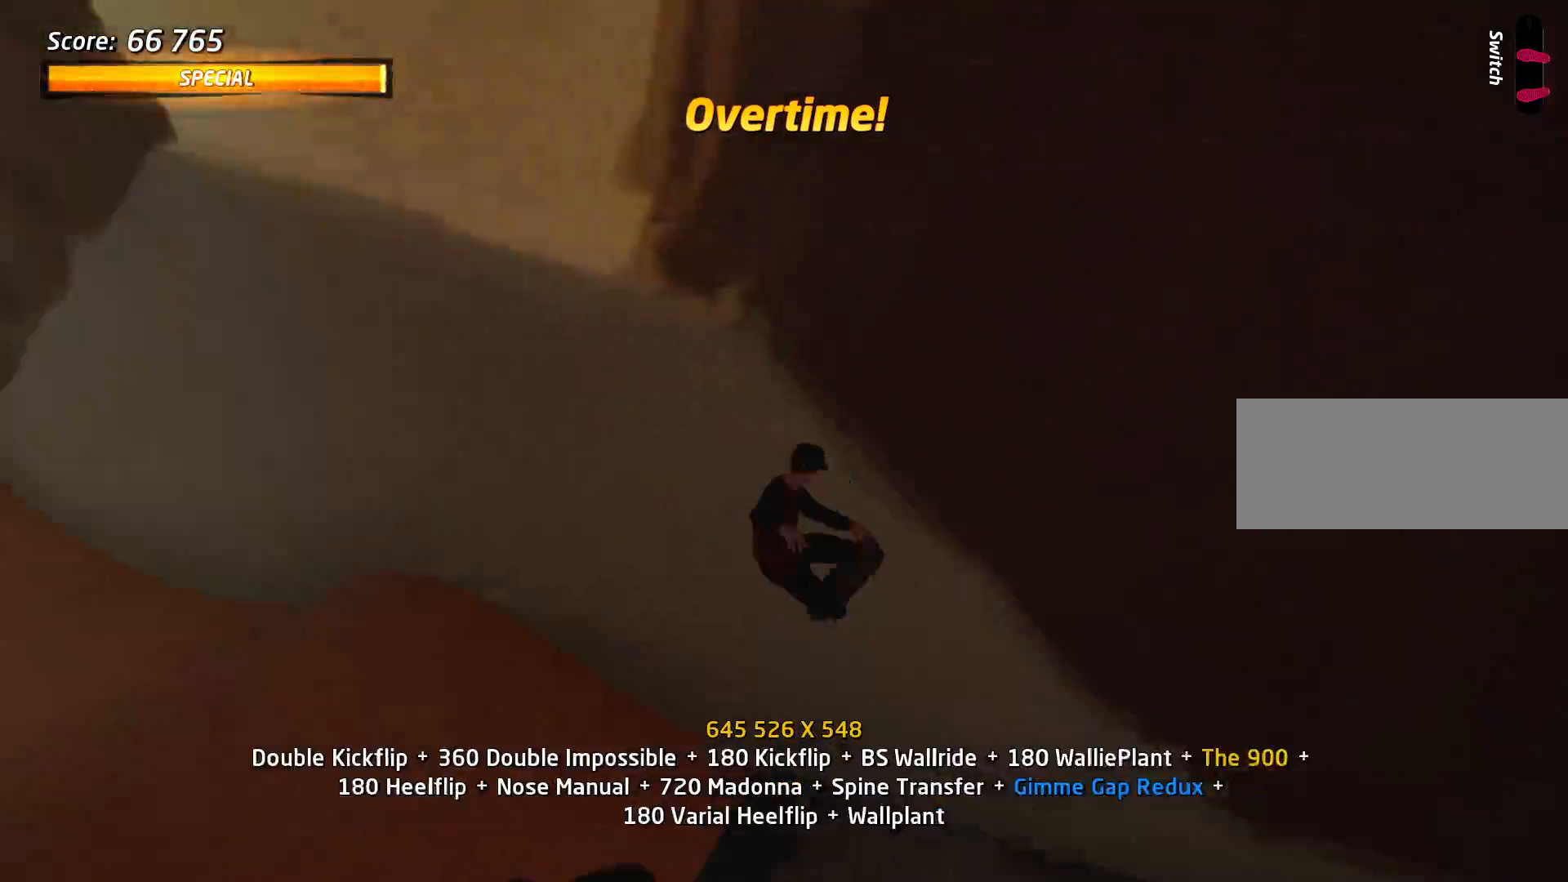
{"keys": [], "events": [[67, "s", "down"], [384, "s", "up"]]}
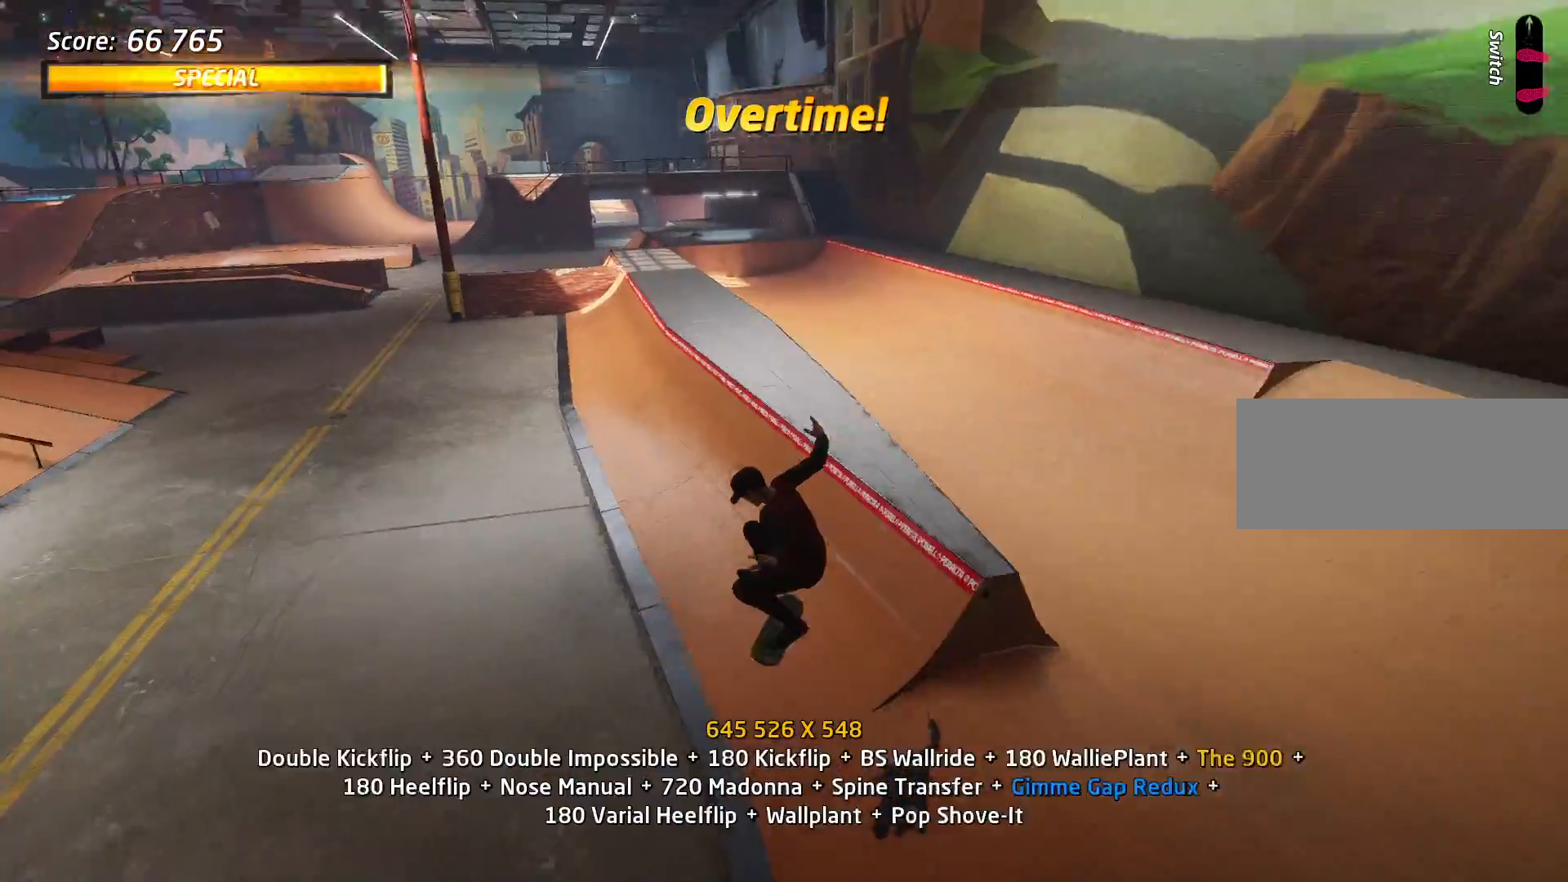
{"keys": [], "events": [[367, "s", "down"], [400, "w", "down"], [450, "s", "up"], [500, "w", "up"]]}
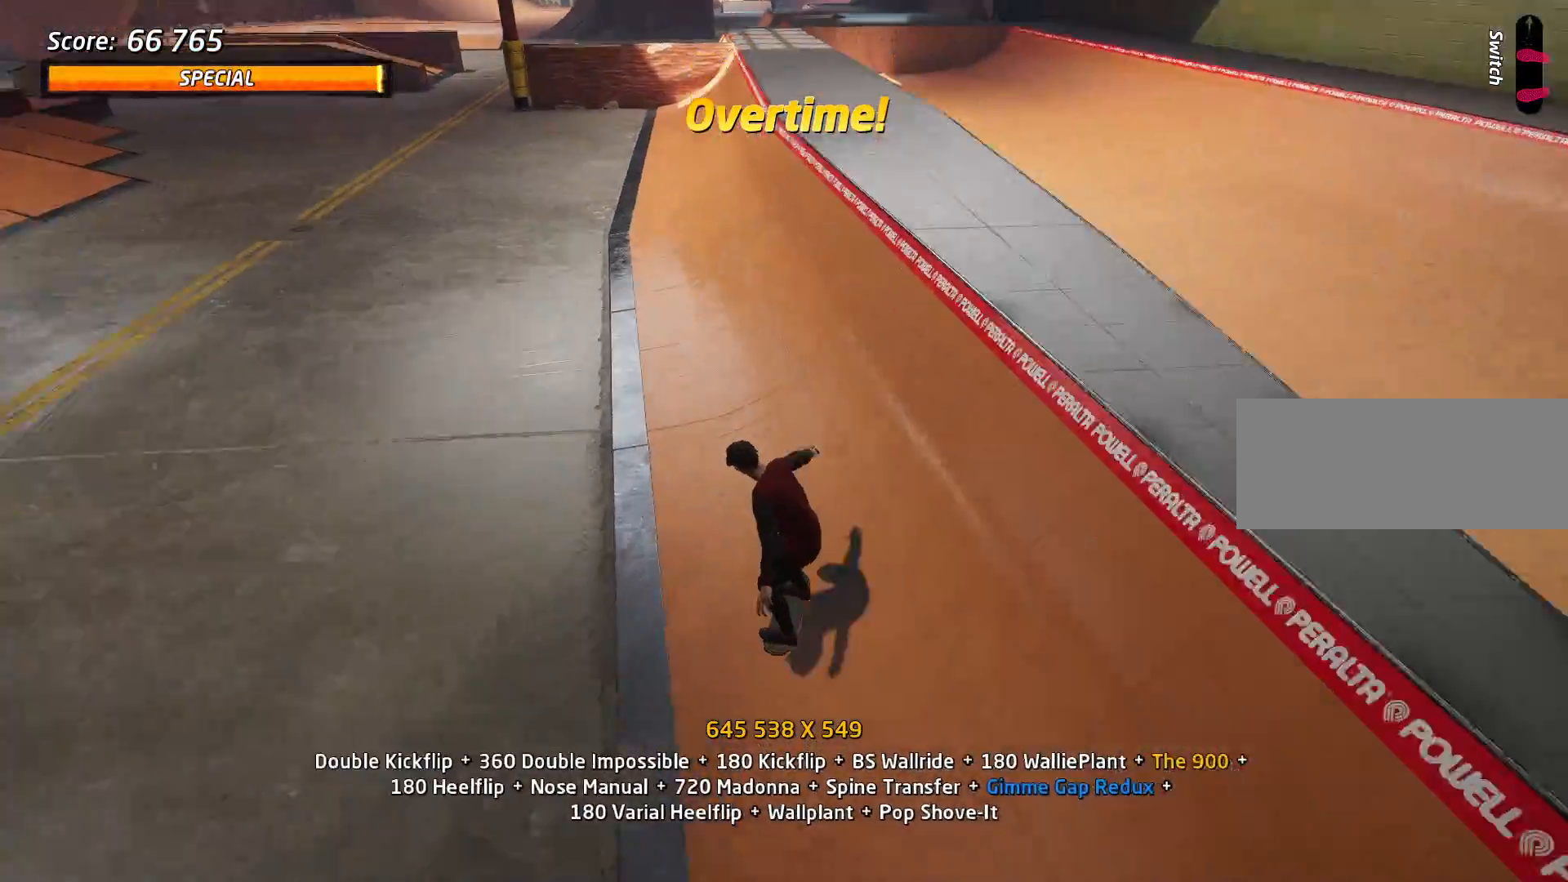
{"keys": ["d", "s"], "events": [[50, "d", "down"], [100, "w", "down"], [134, "w", "up"], [234, "s", "down"]]}
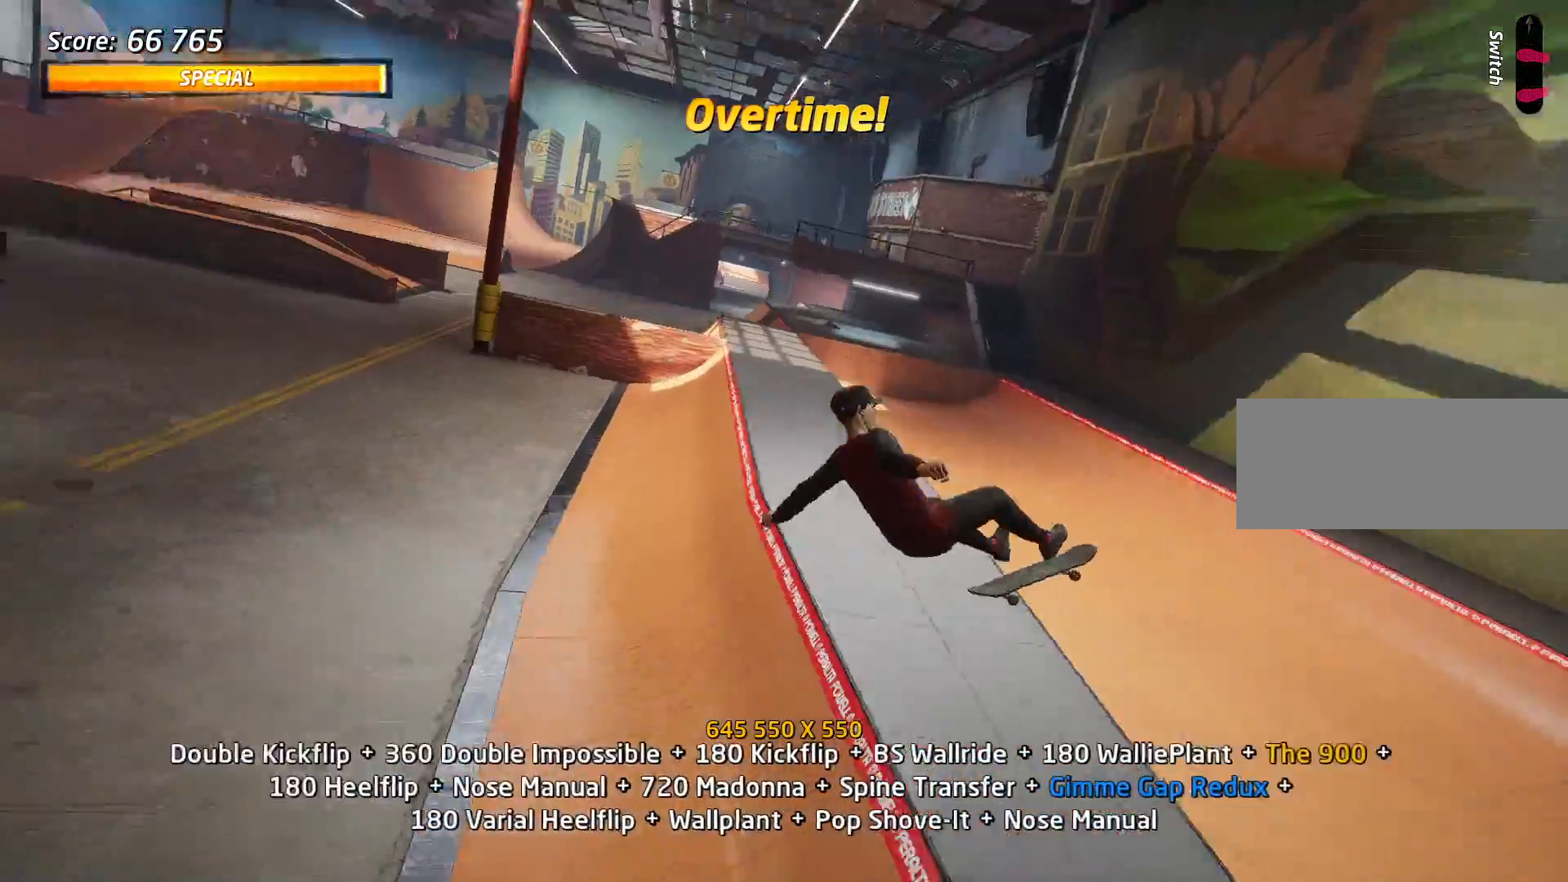
{"keys": ["d", "s", "space"], "events": [[116, "space", "down"]]}
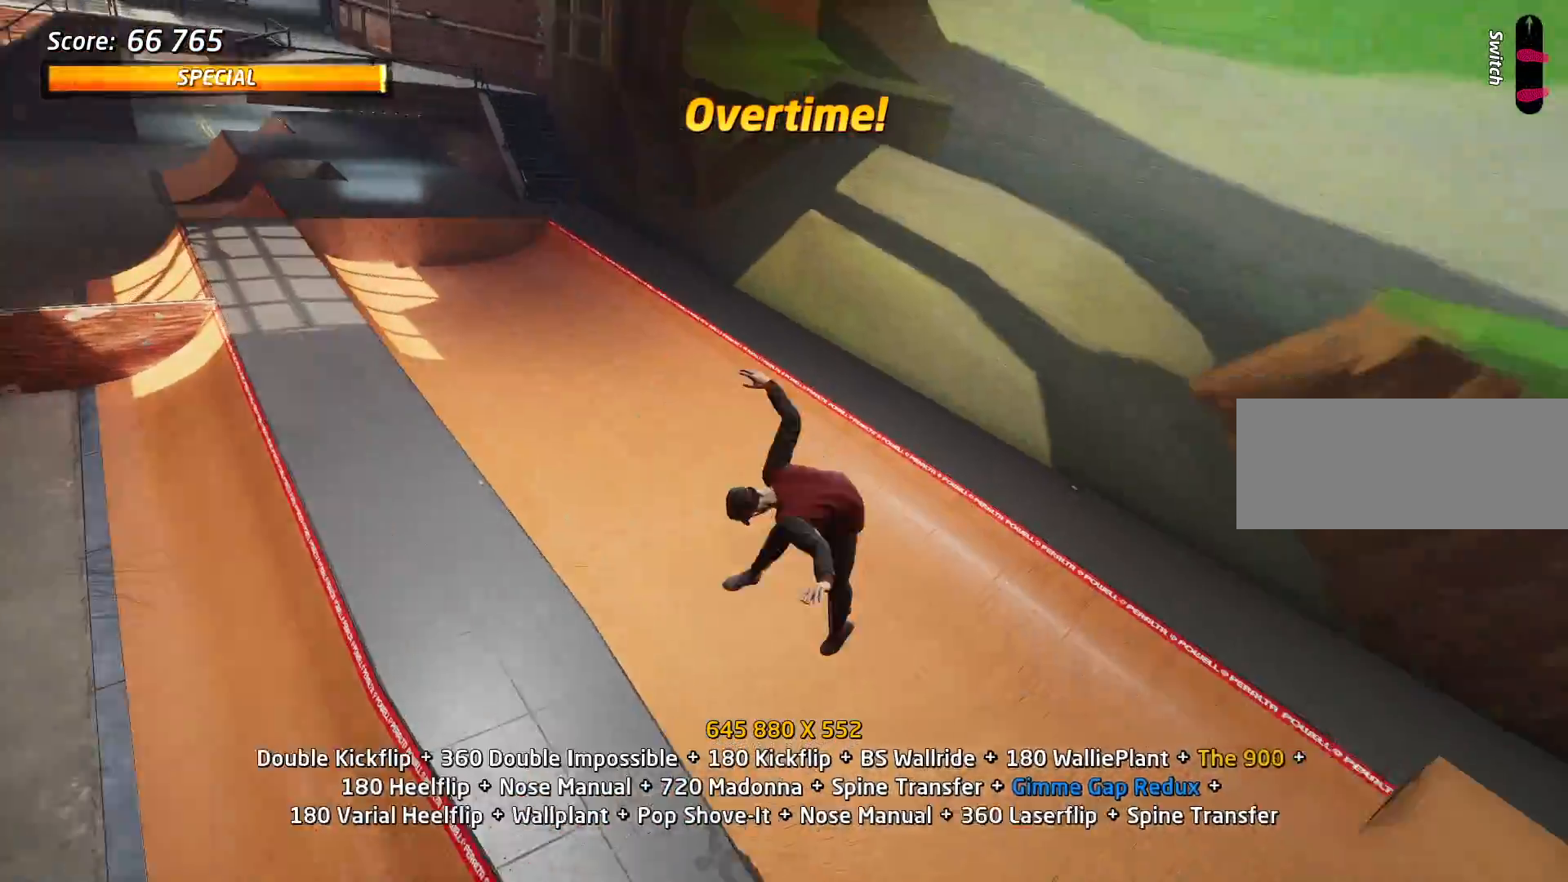
{"keys": [], "events": [[34, "s", "up"], [34, "space", "up"], [451, "d", "up"]]}
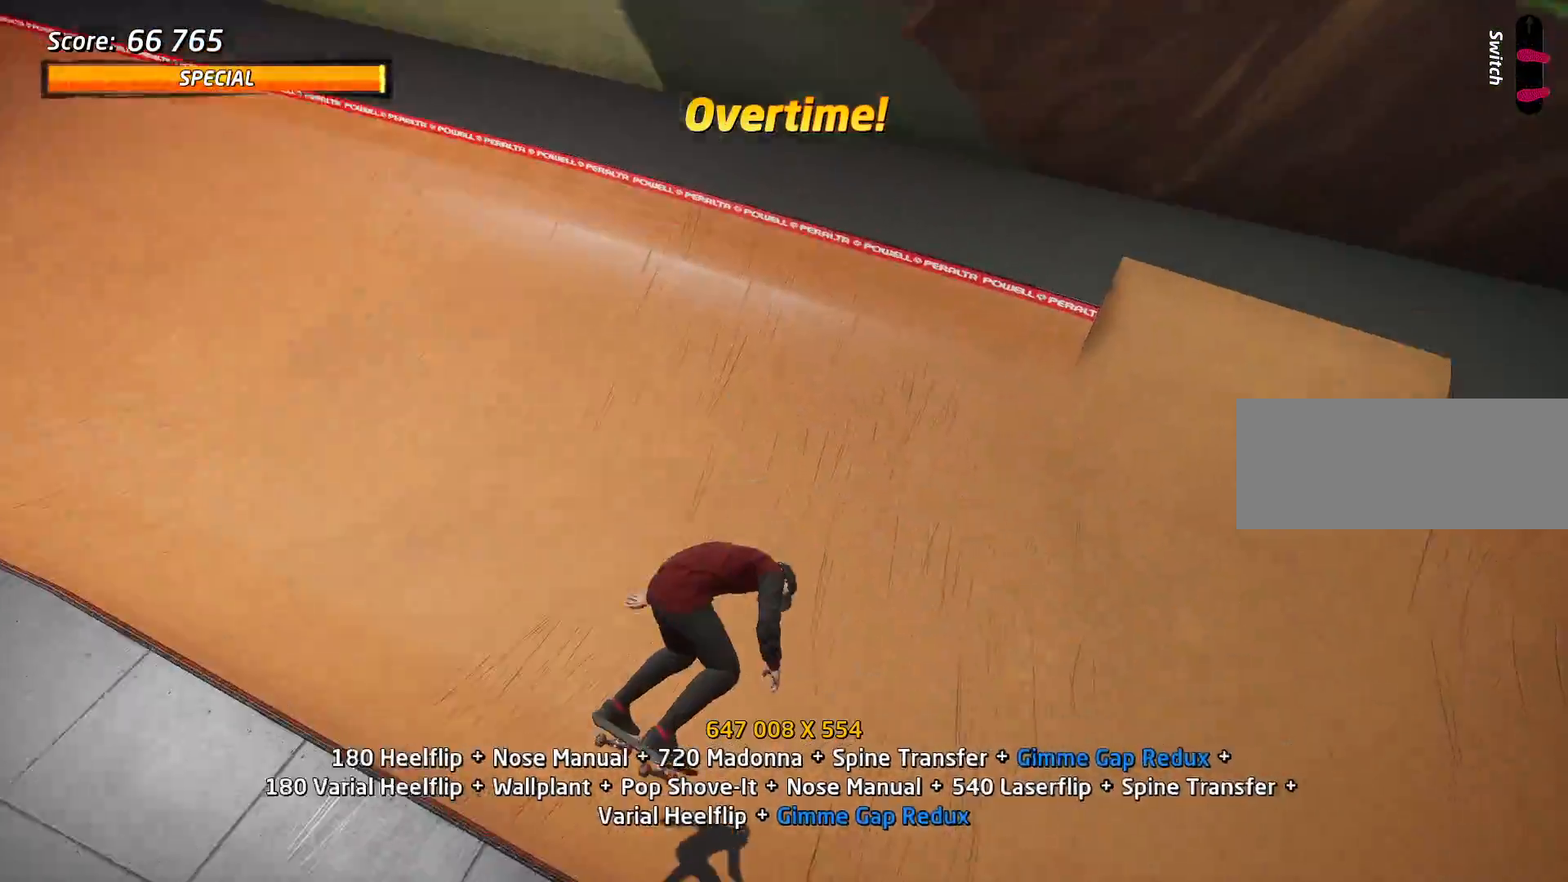
{"keys": ["a"], "events": [[283, "a", "down"]]}
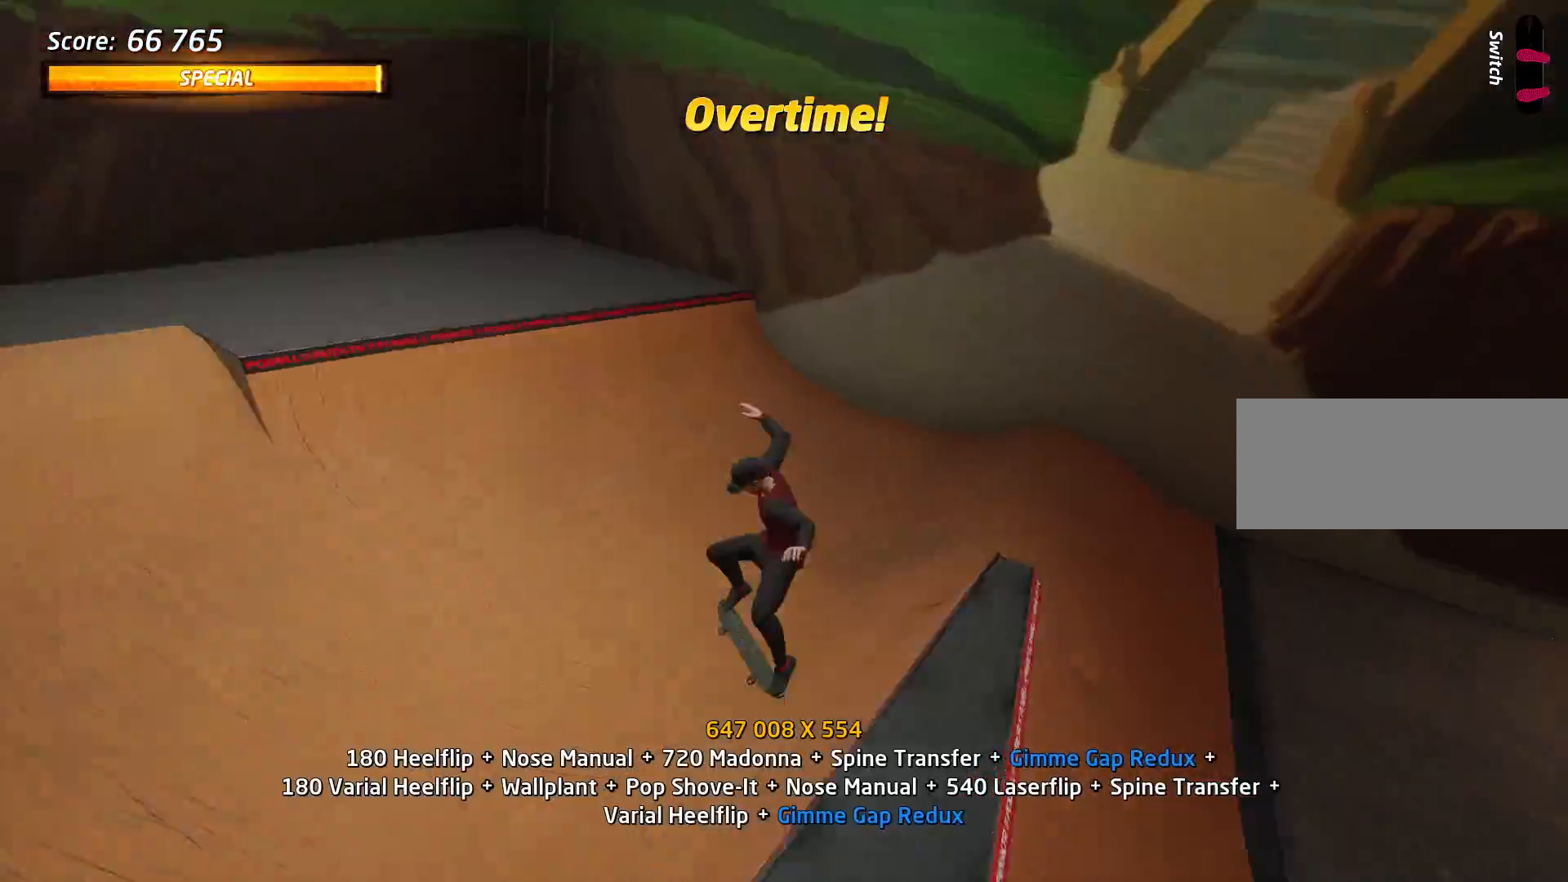
{"keys": [], "events": [[300, "a", "up"], [351, "s", "down"], [384, "w", "down"], [434, "s", "up"], [484, "w", "up"]]}
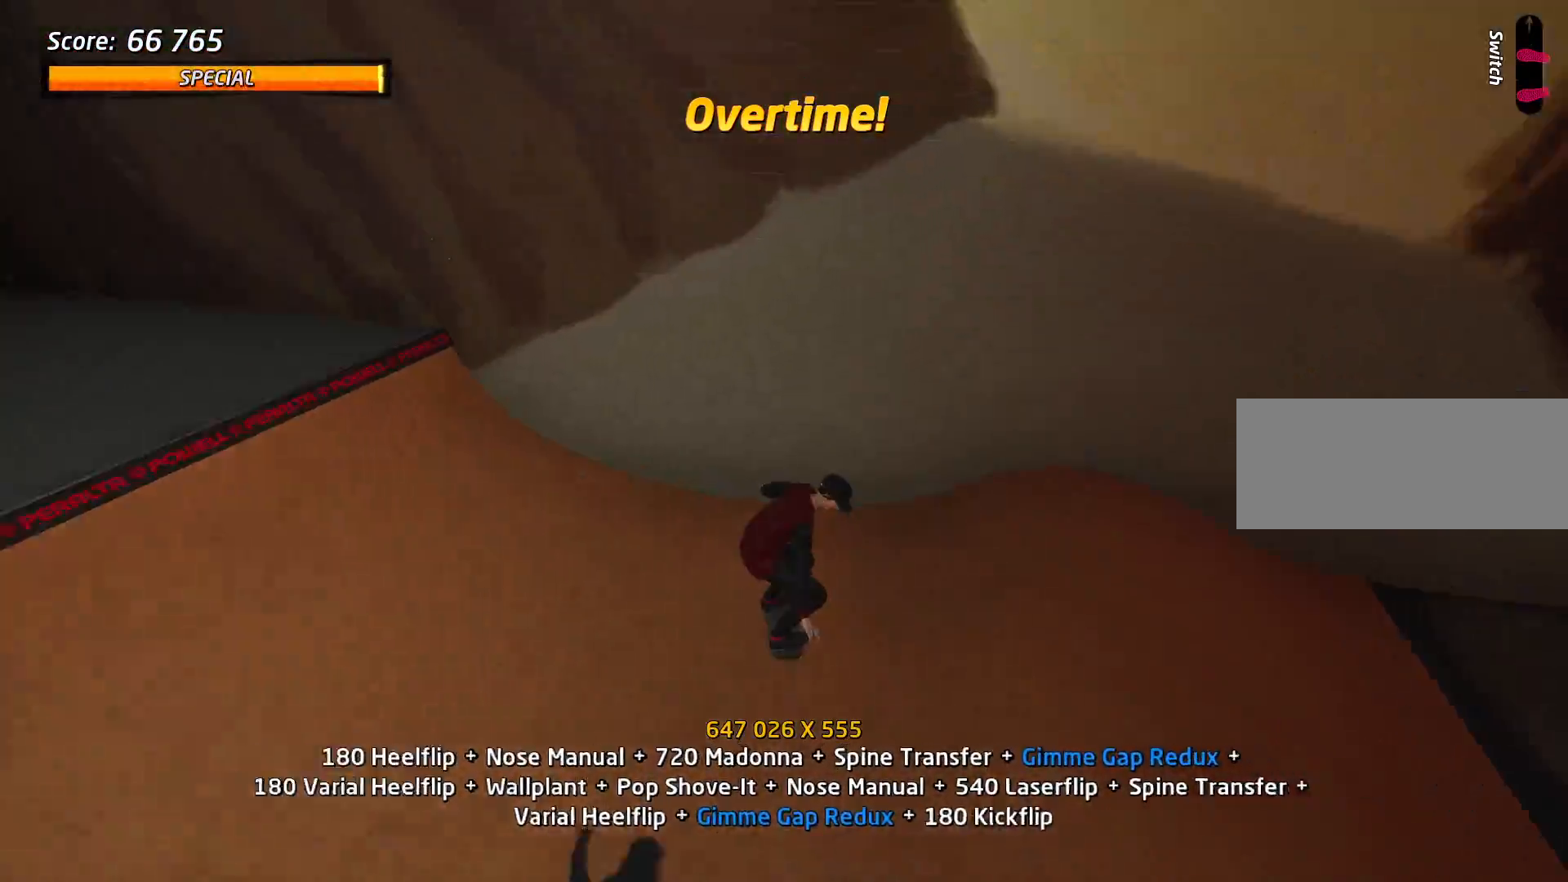
{"keys": [], "events": [[83, "w", "down"], [166, "w", "up"]]}
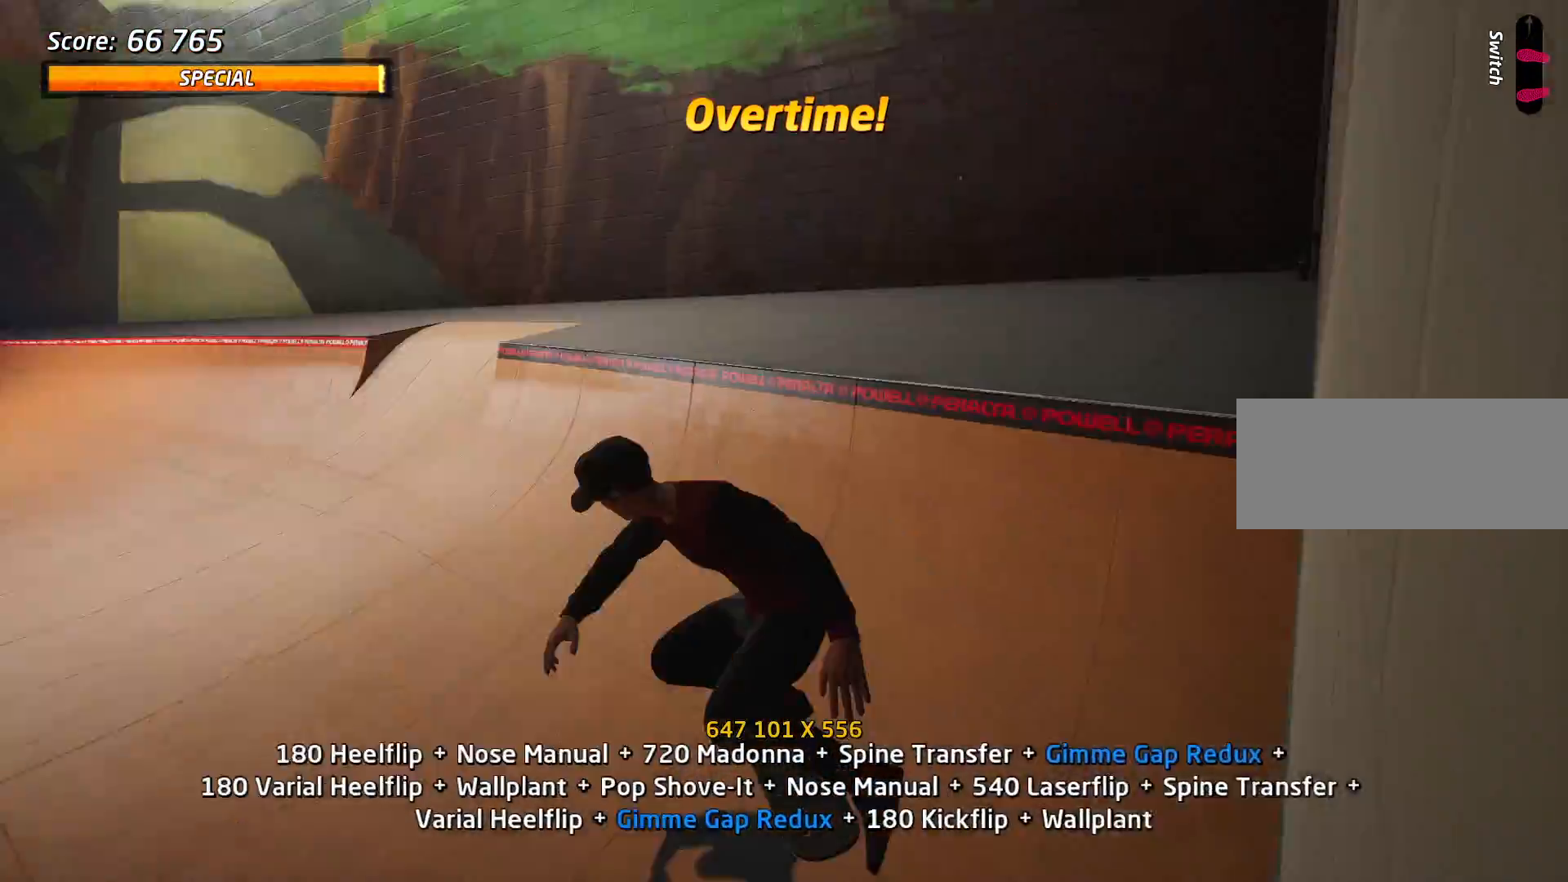
{"keys": ["w"], "events": [[401, "s", "down"], [451, "w", "down"], [501, "s", "up"]]}